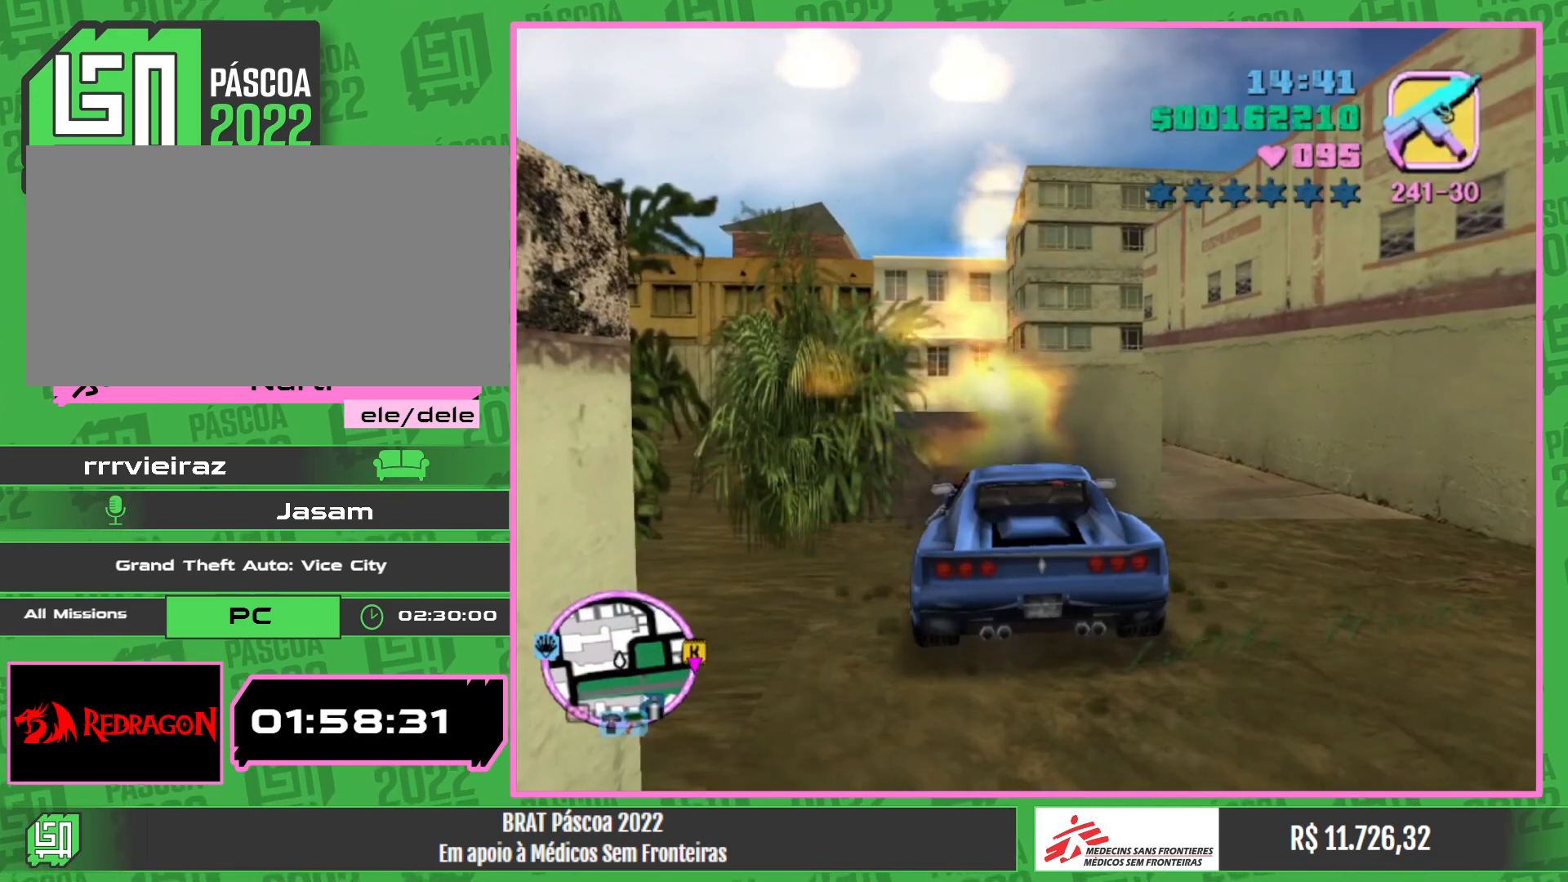
Gameplay with keyboard and mouse; each line is a JSON object with the keys and mouse buttons held at the frame after it. "events" lists presses ("down") and releases ("up") of "a", "w", "mouse_left", "mouse_wheel" and "mouse_right" between this image and that frame as [ms after this image, input, new state], when the widget could be followed in between. "mouse_left", "mouse_wheel", "mouse_right" = the "left", "wheel", "right" buttons of the "mouse" list. No other keys are recorded. "wheel" means that the mouse wheel is clicked or scrolled. Mouse movement is not recorded.
{"keys": ["w"], "mouse": [], "events": [[17, "mouse_wheel", "down"], [117, "mouse_wheel", "up"], [500, "w", "down"]]}
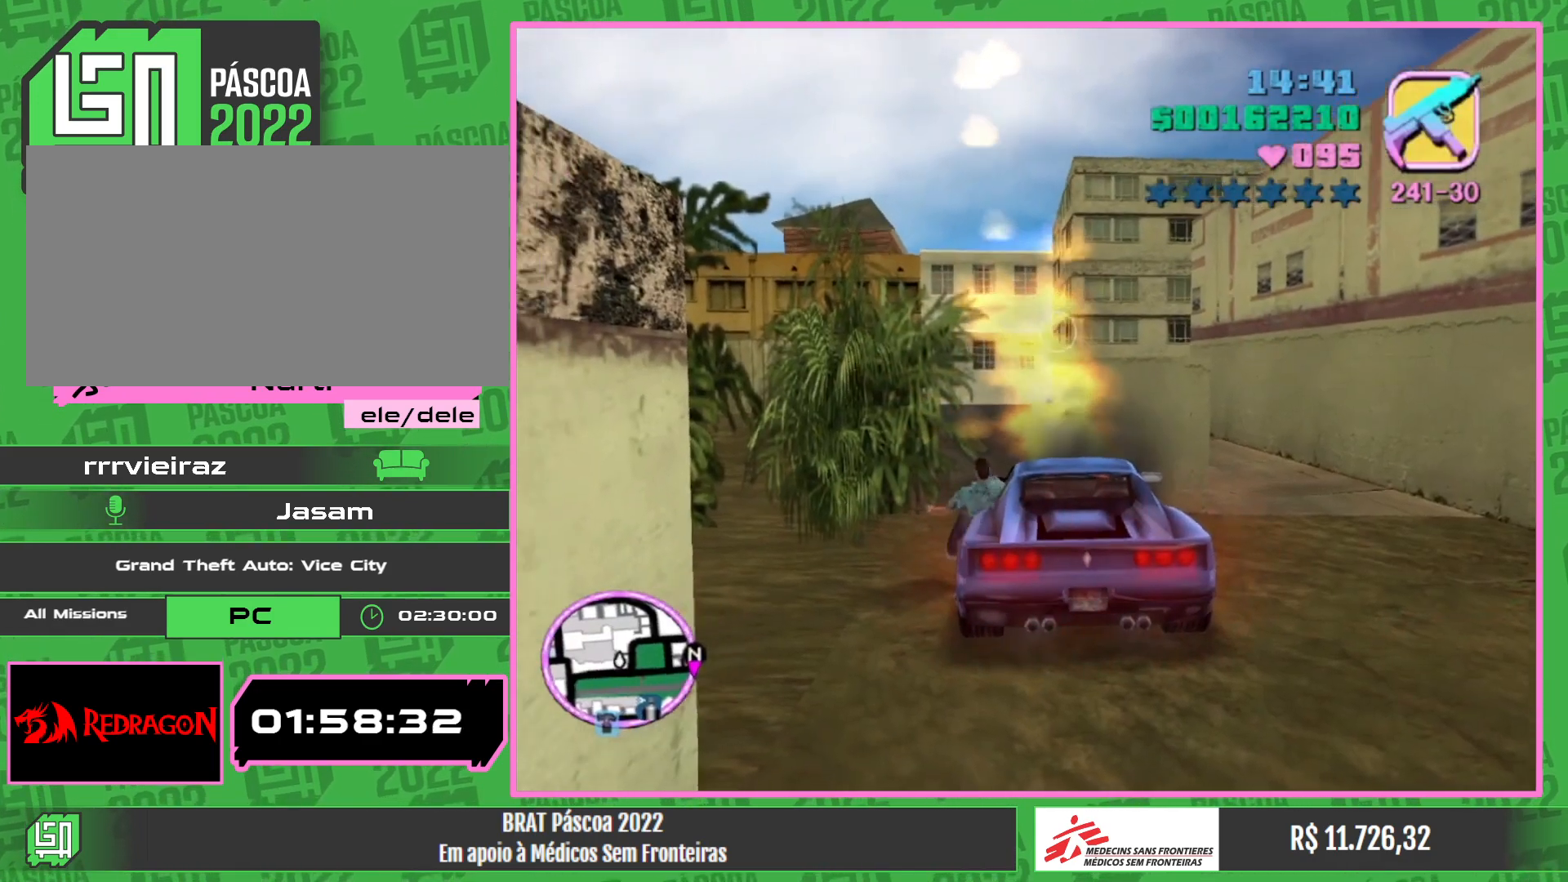
{"keys": ["w"], "mouse": [], "events": []}
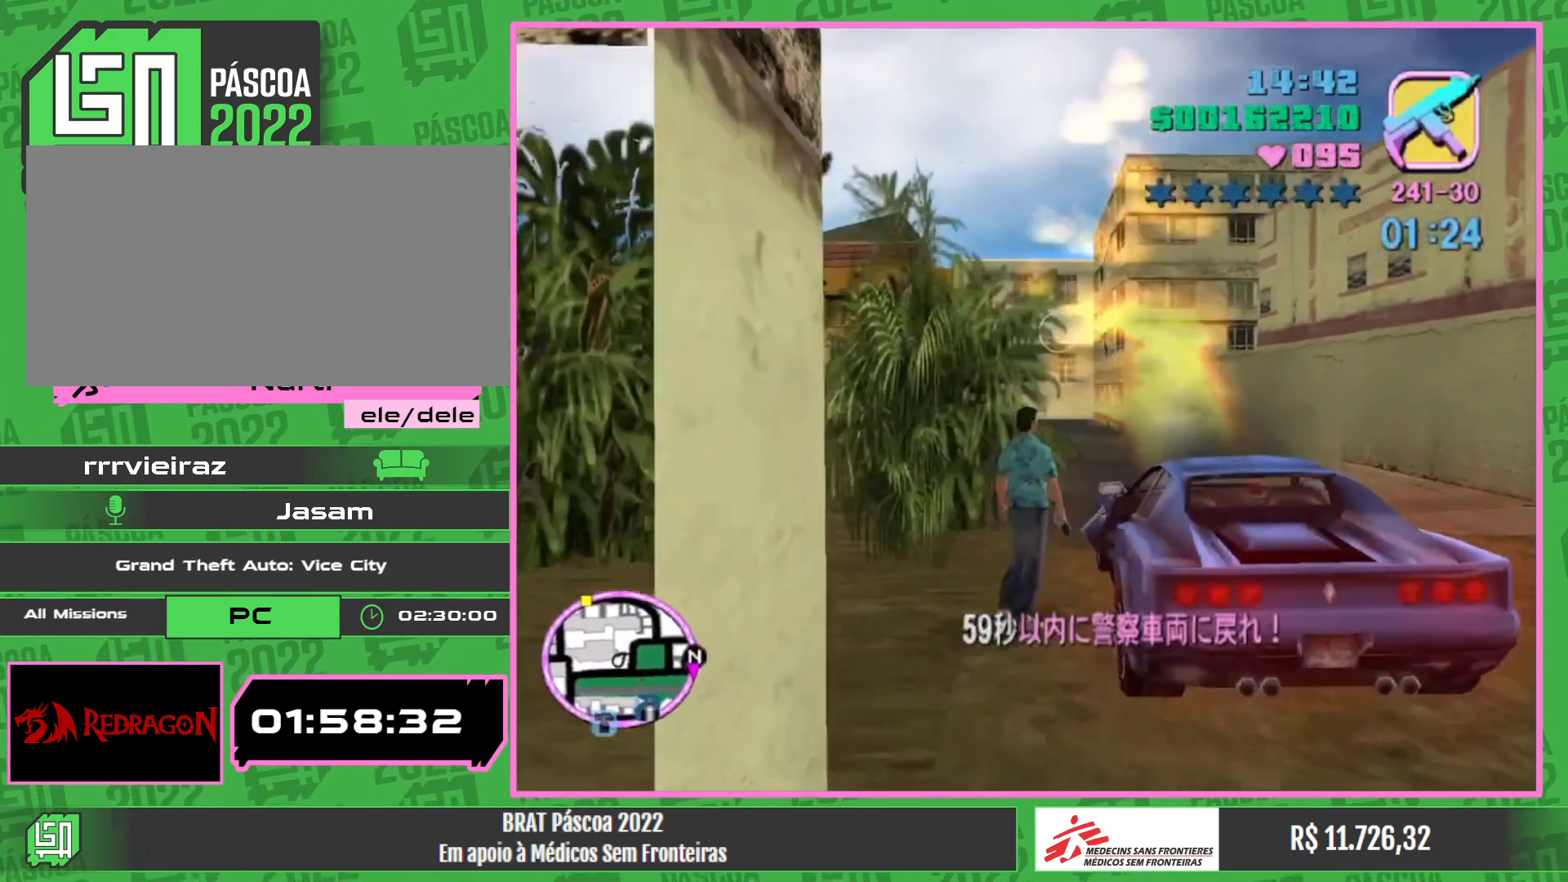
{"keys": ["w"], "mouse": [], "events": []}
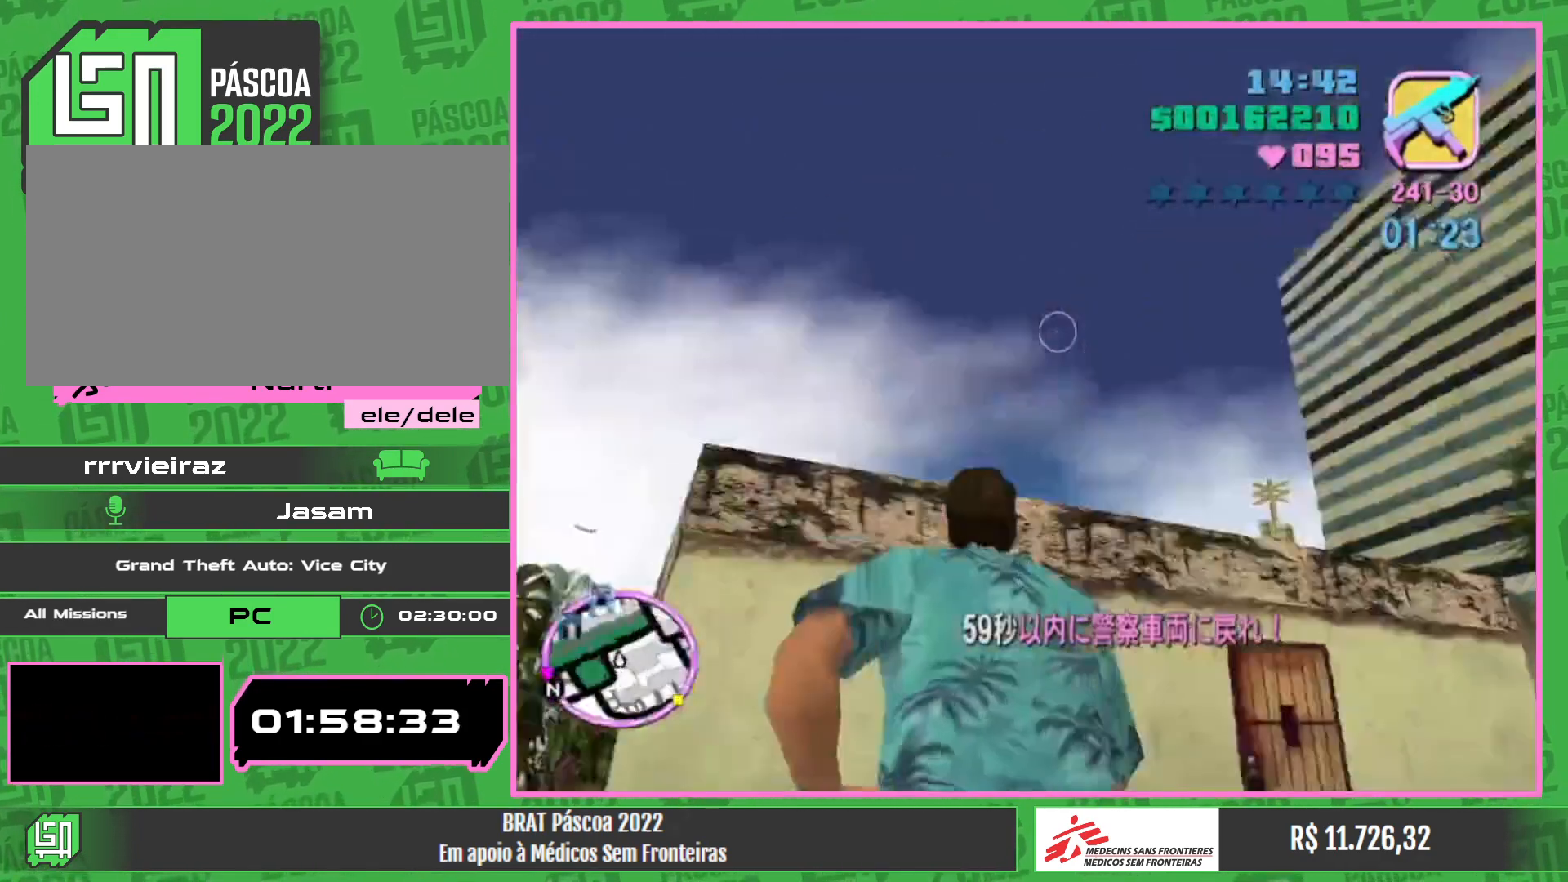
{"keys": ["w"], "mouse": [], "events": []}
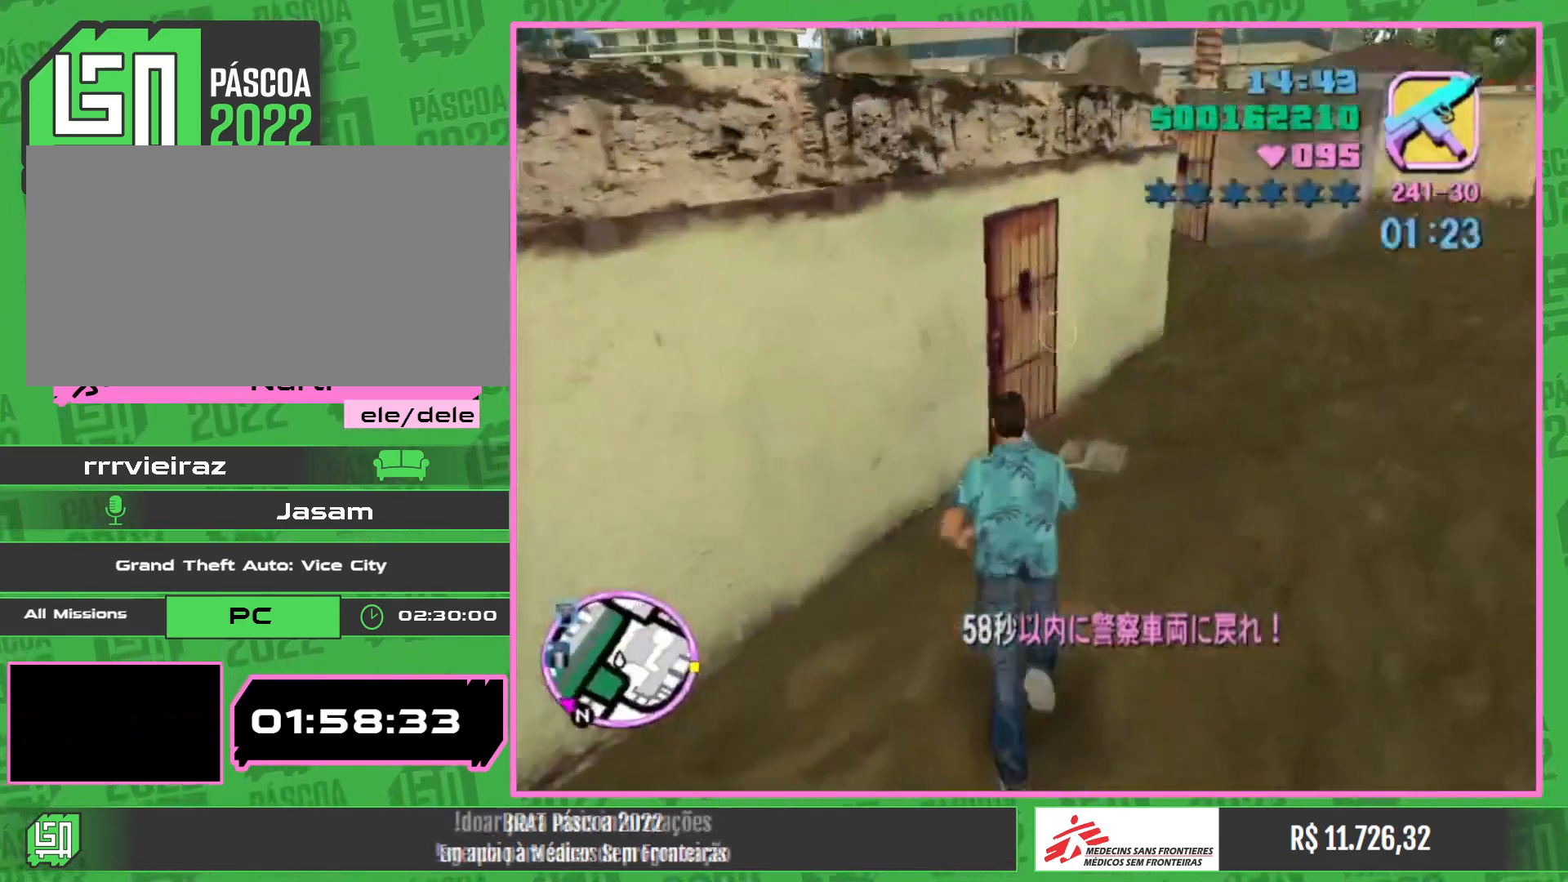
{"keys": ["w"], "mouse": [], "events": []}
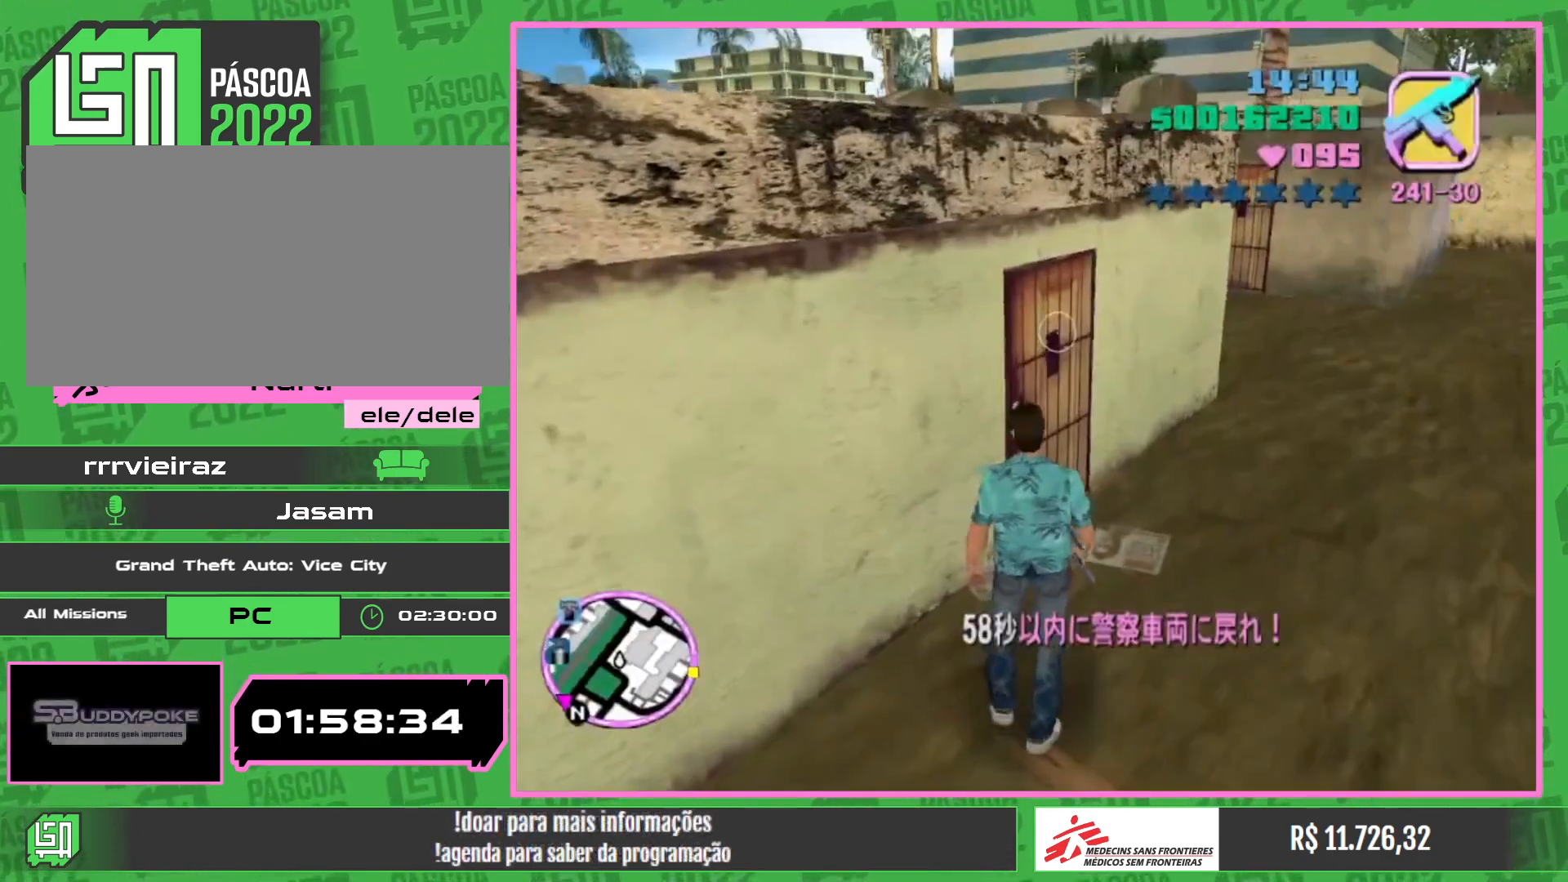
{"keys": ["w"], "mouse": [], "events": []}
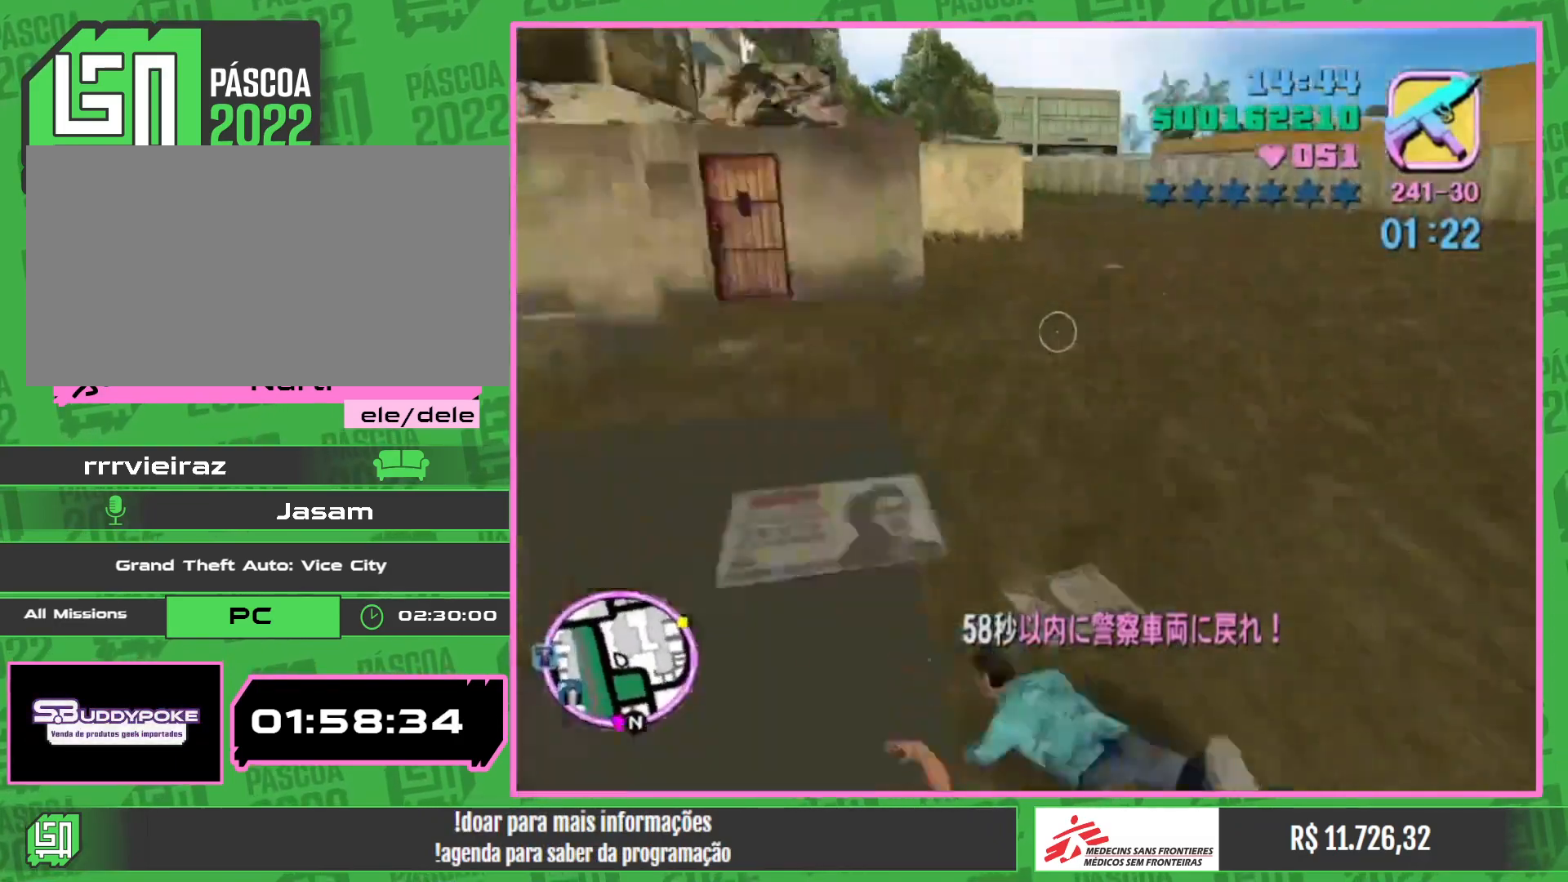
{"keys": [], "mouse": [], "events": [[217, "w", "up"]]}
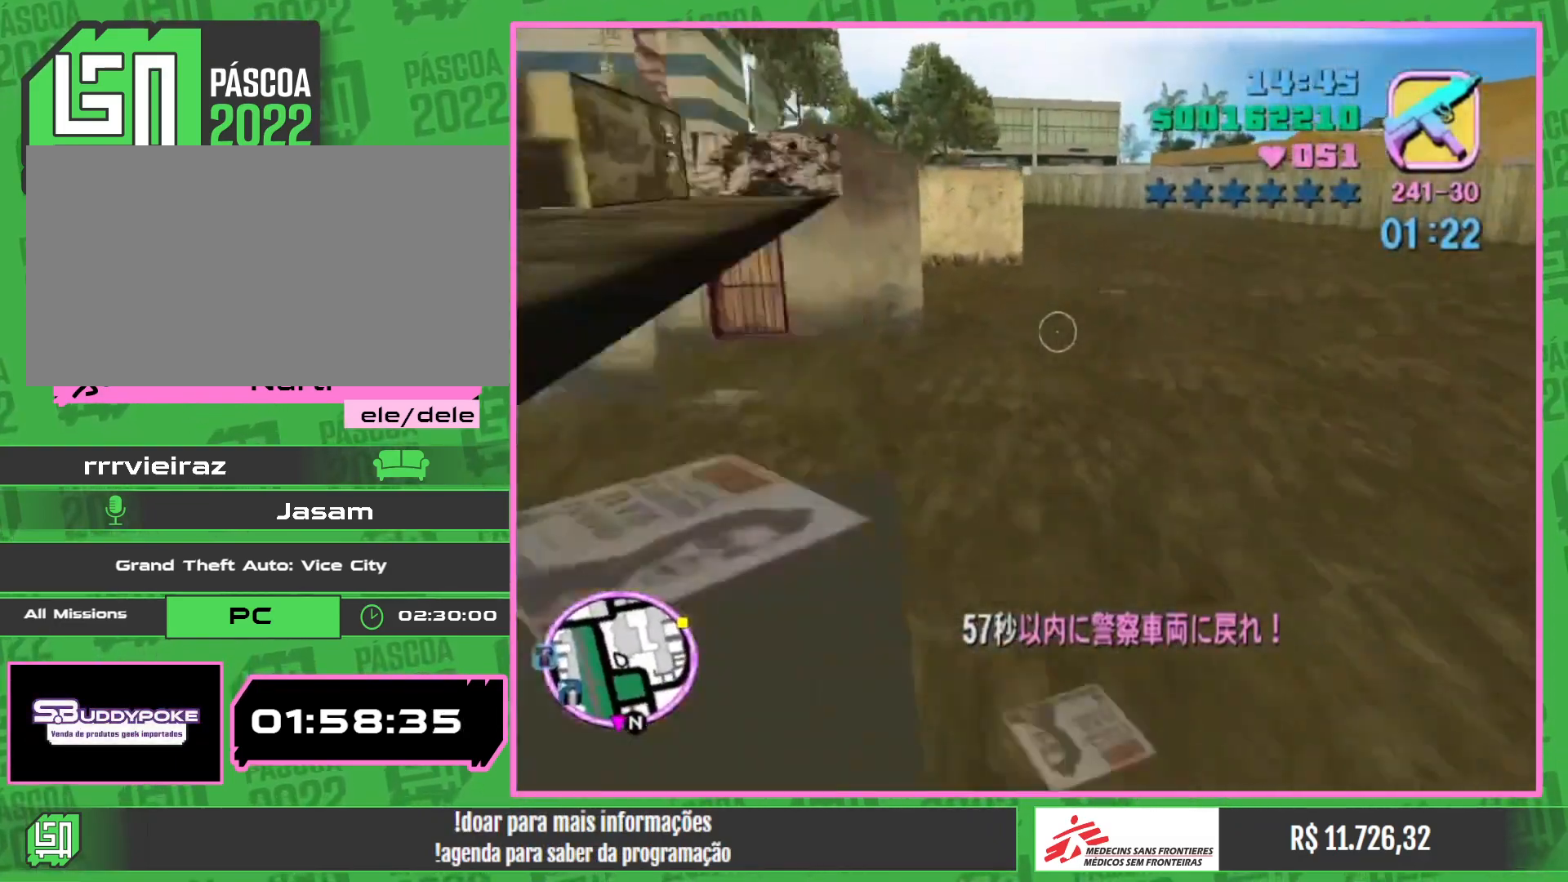
{"keys": [], "mouse": [], "events": []}
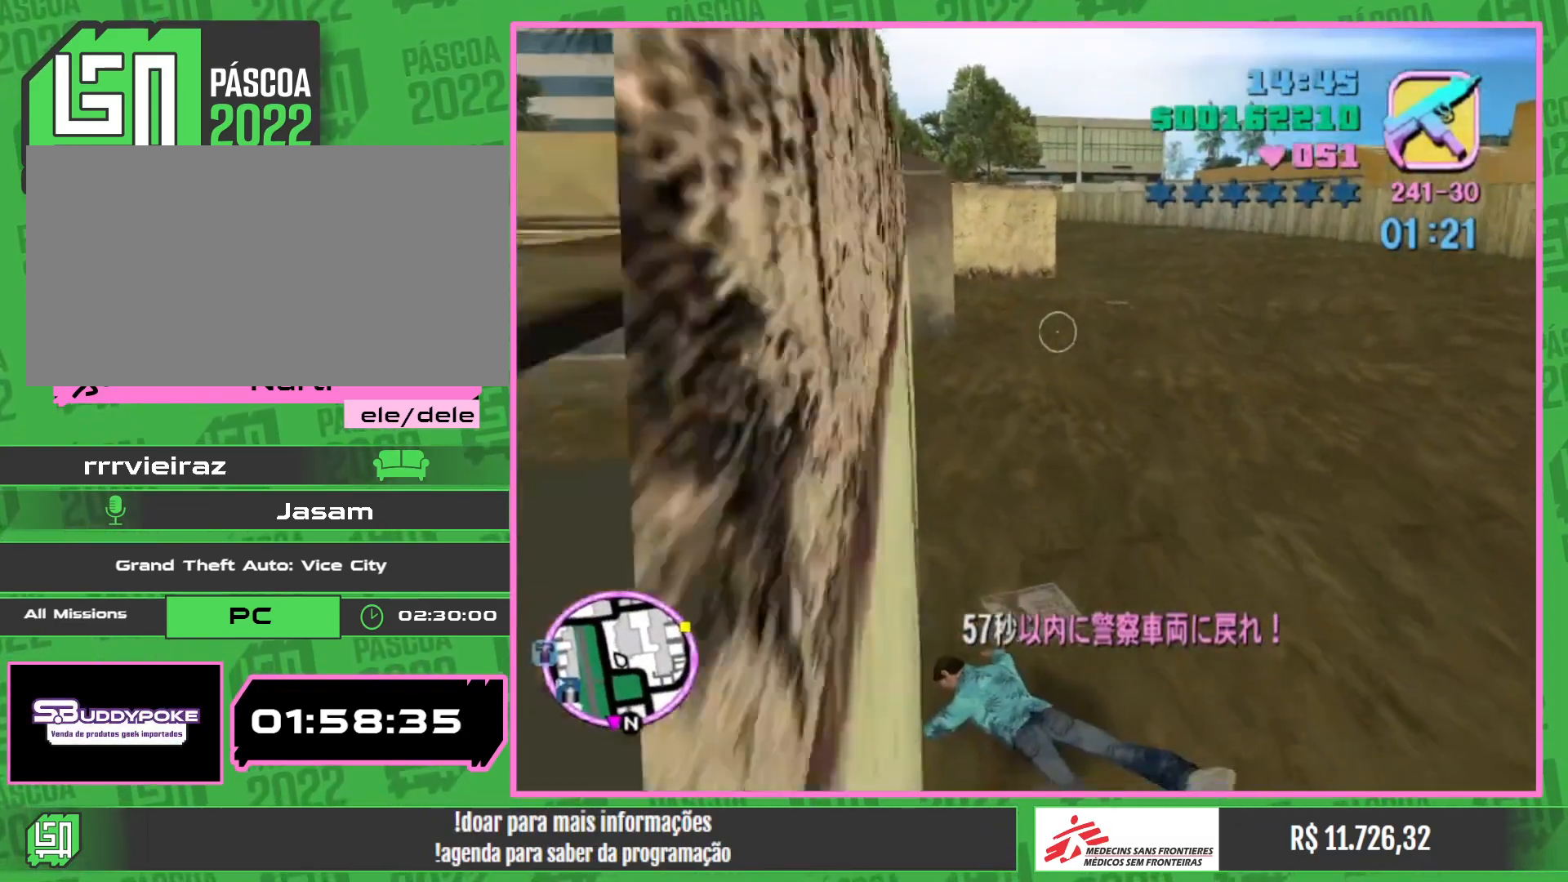
{"keys": [], "mouse": [], "events": []}
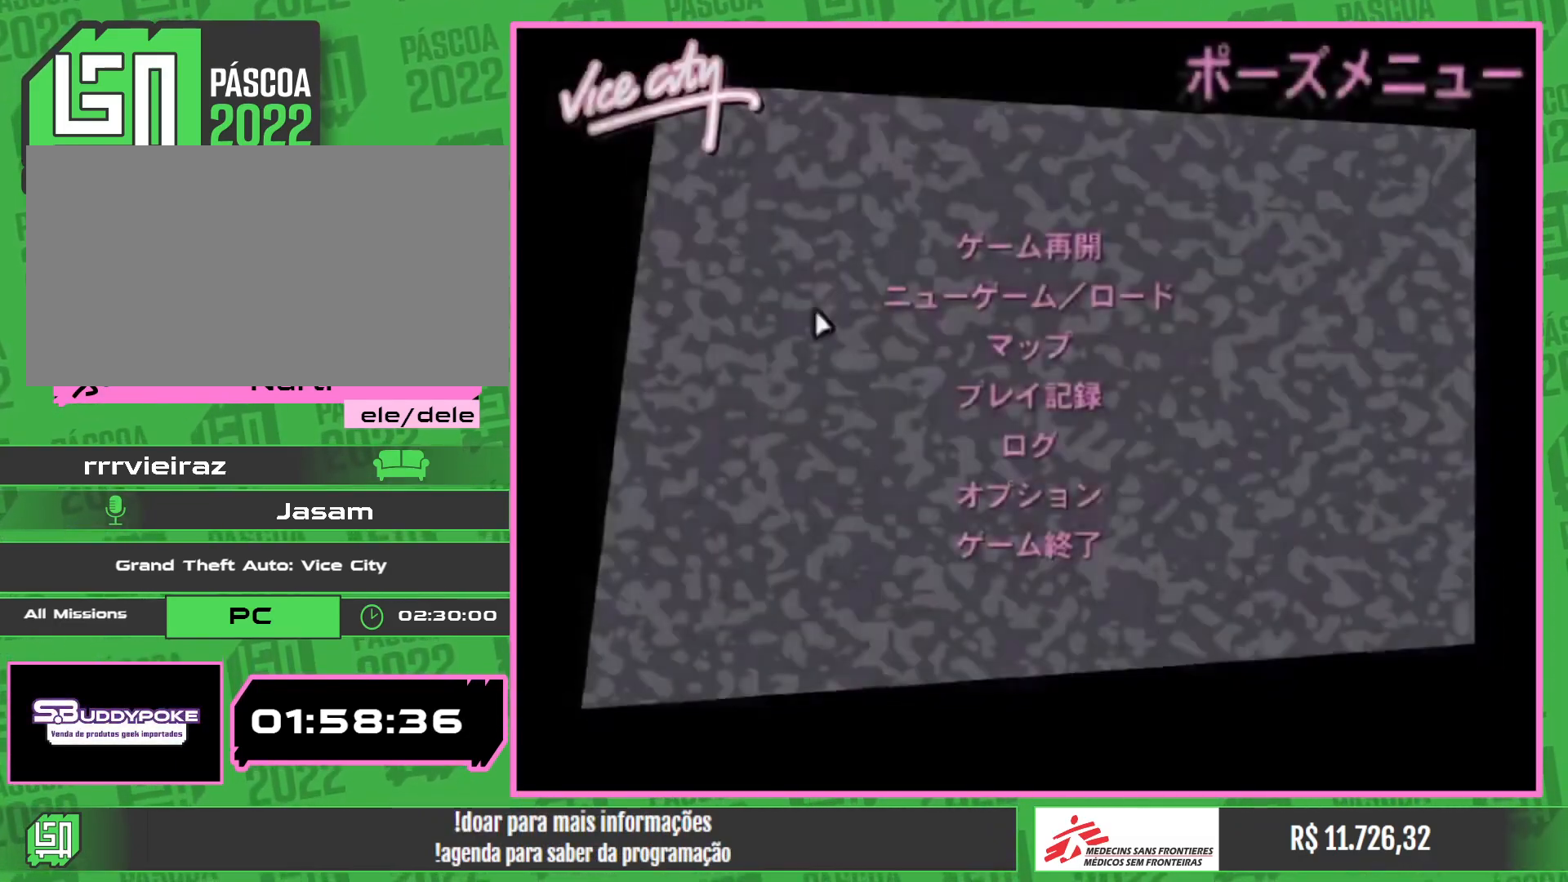
{"keys": [], "mouse": [], "events": []}
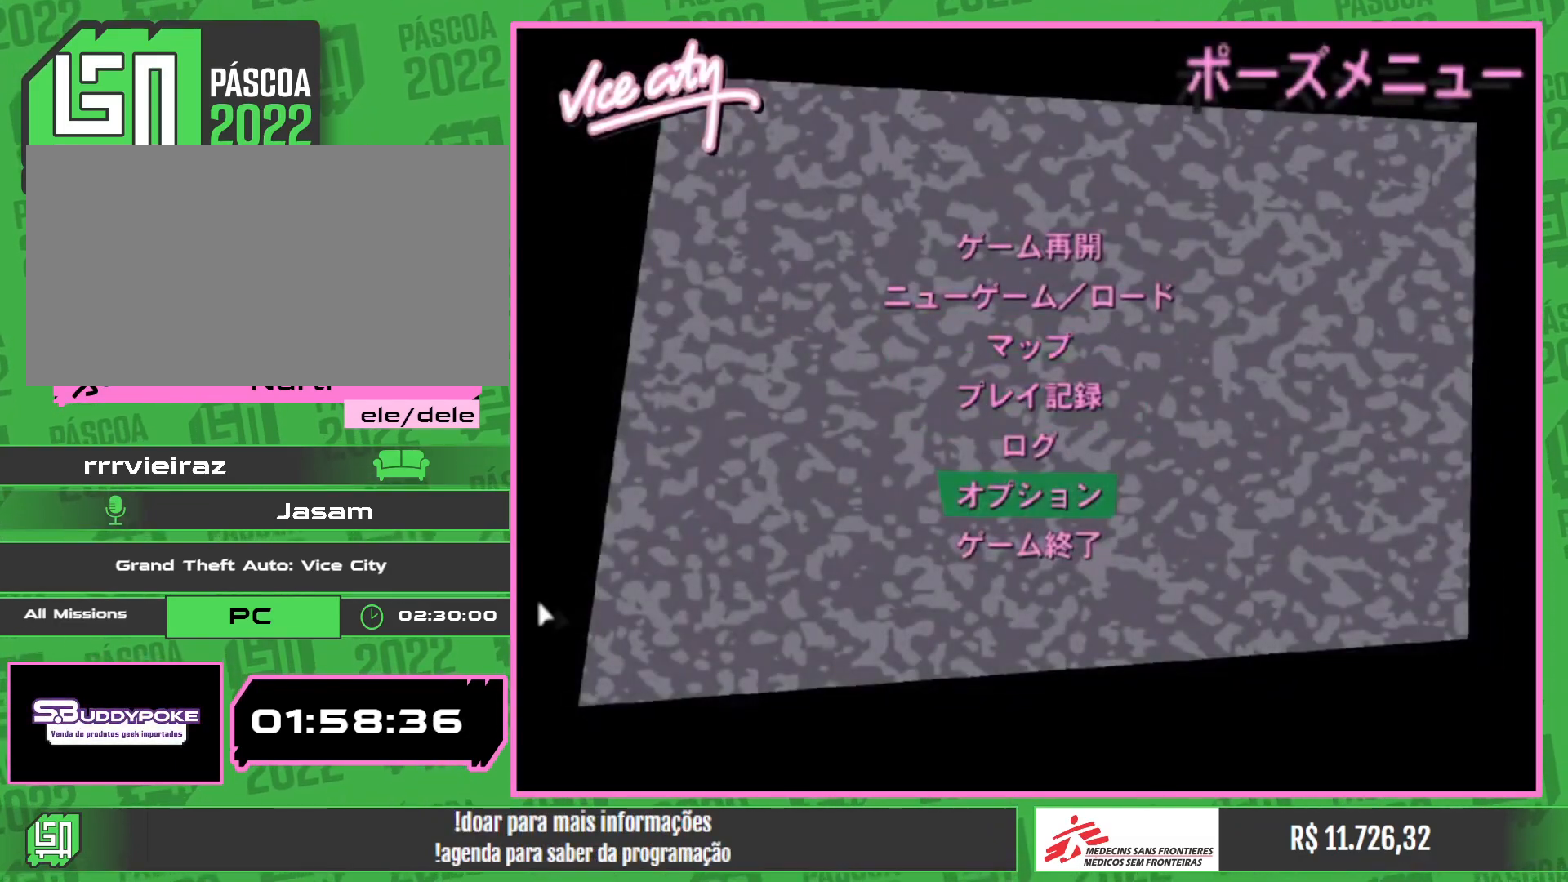
{"keys": [], "mouse": [], "events": [[250, "mouse_left", "down"], [300, "mouse_left", "up"]]}
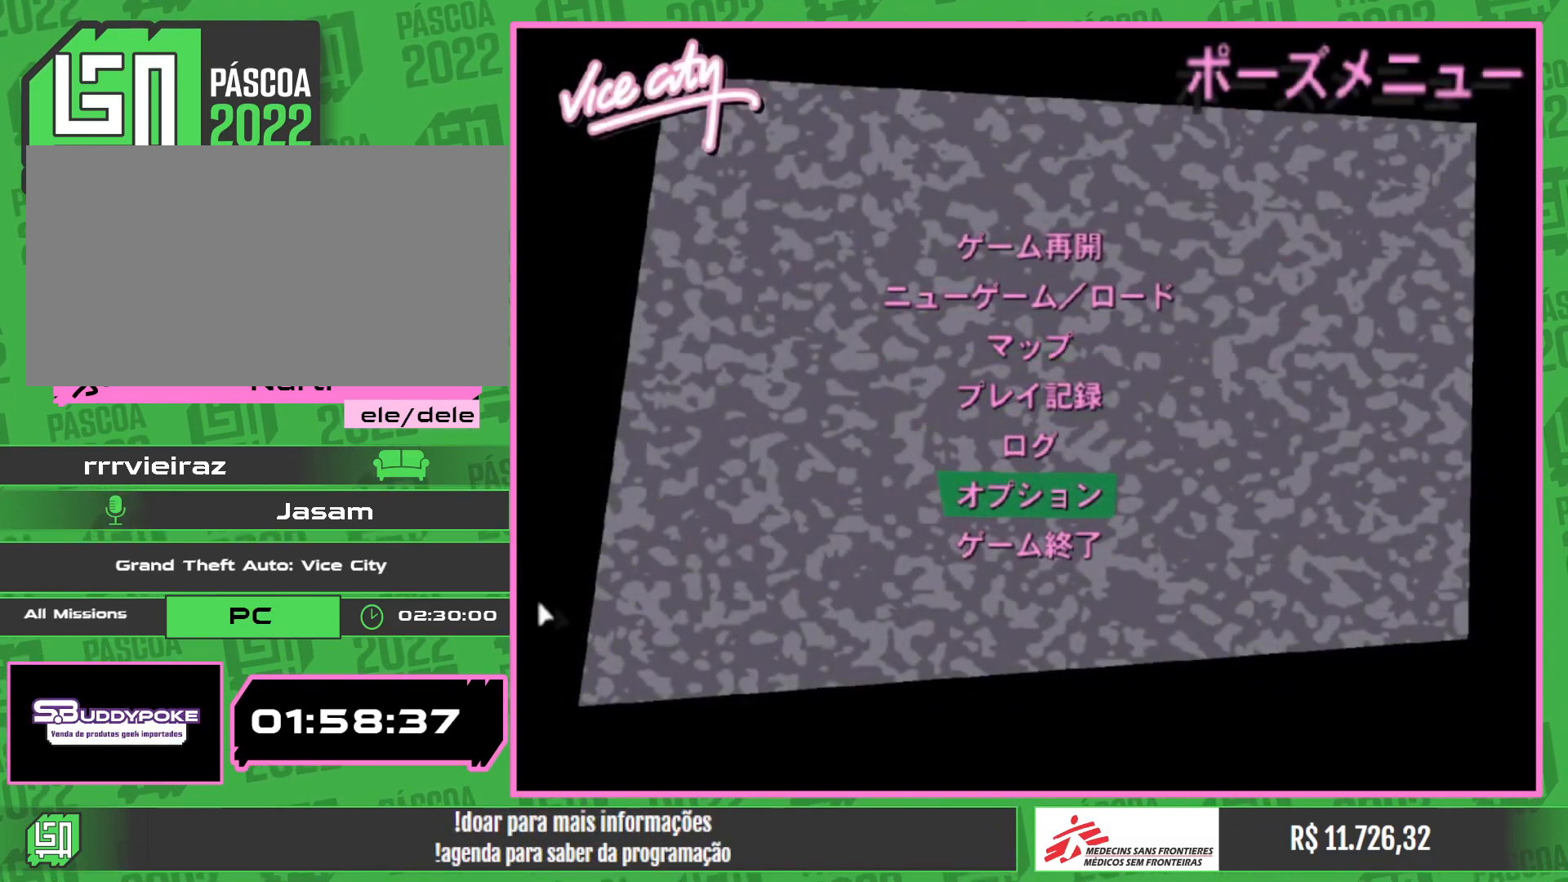
{"keys": [], "mouse": [], "events": [[367, "mouse_left", "down"], [417, "mouse_left", "up"]]}
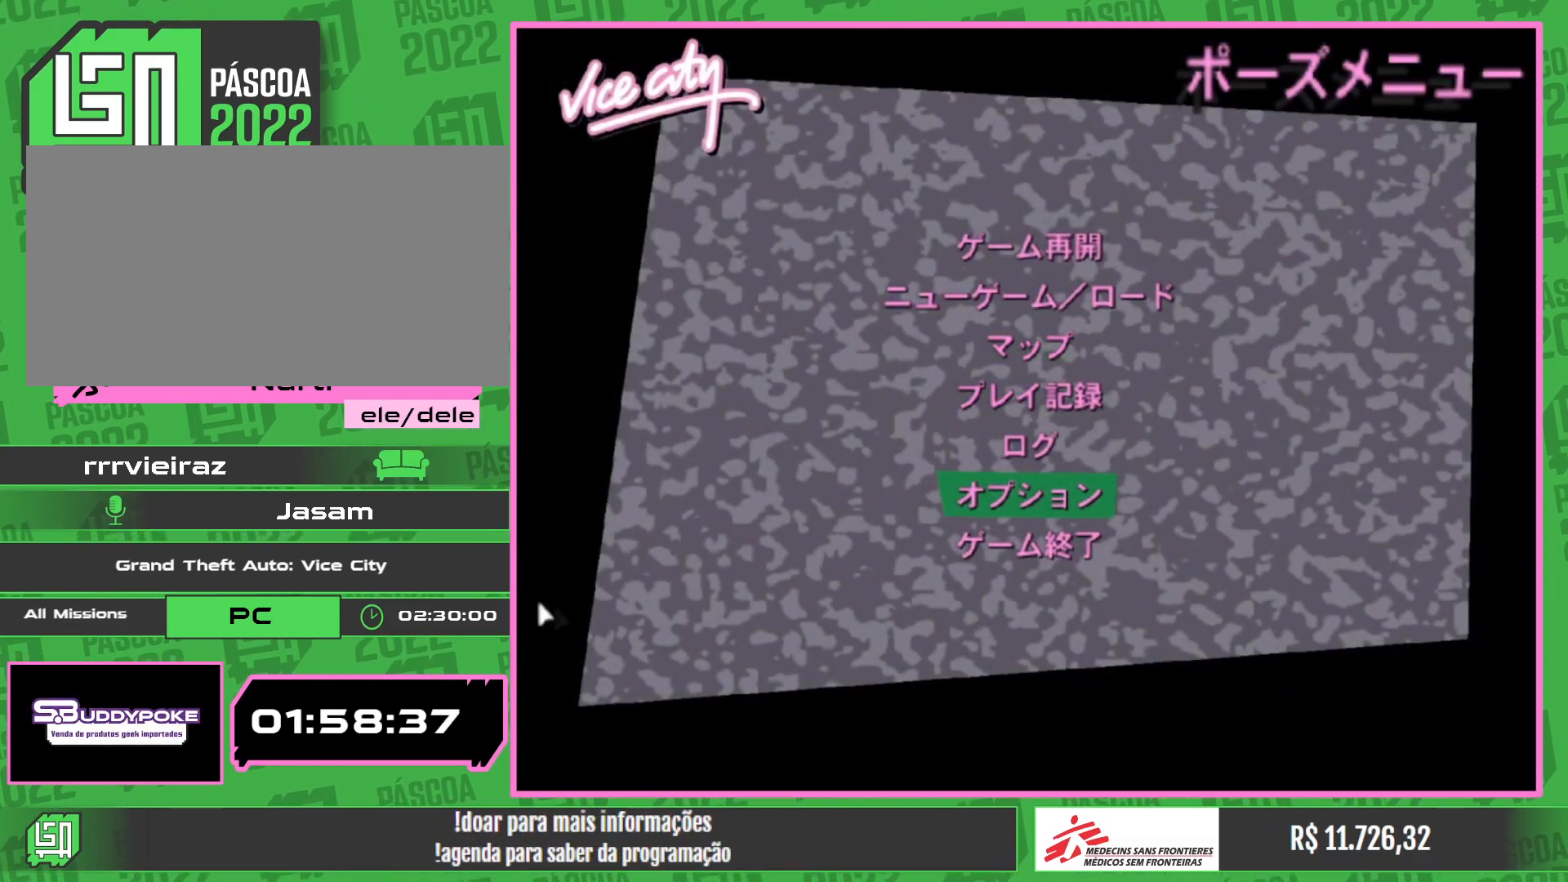
{"keys": [], "mouse": [], "events": []}
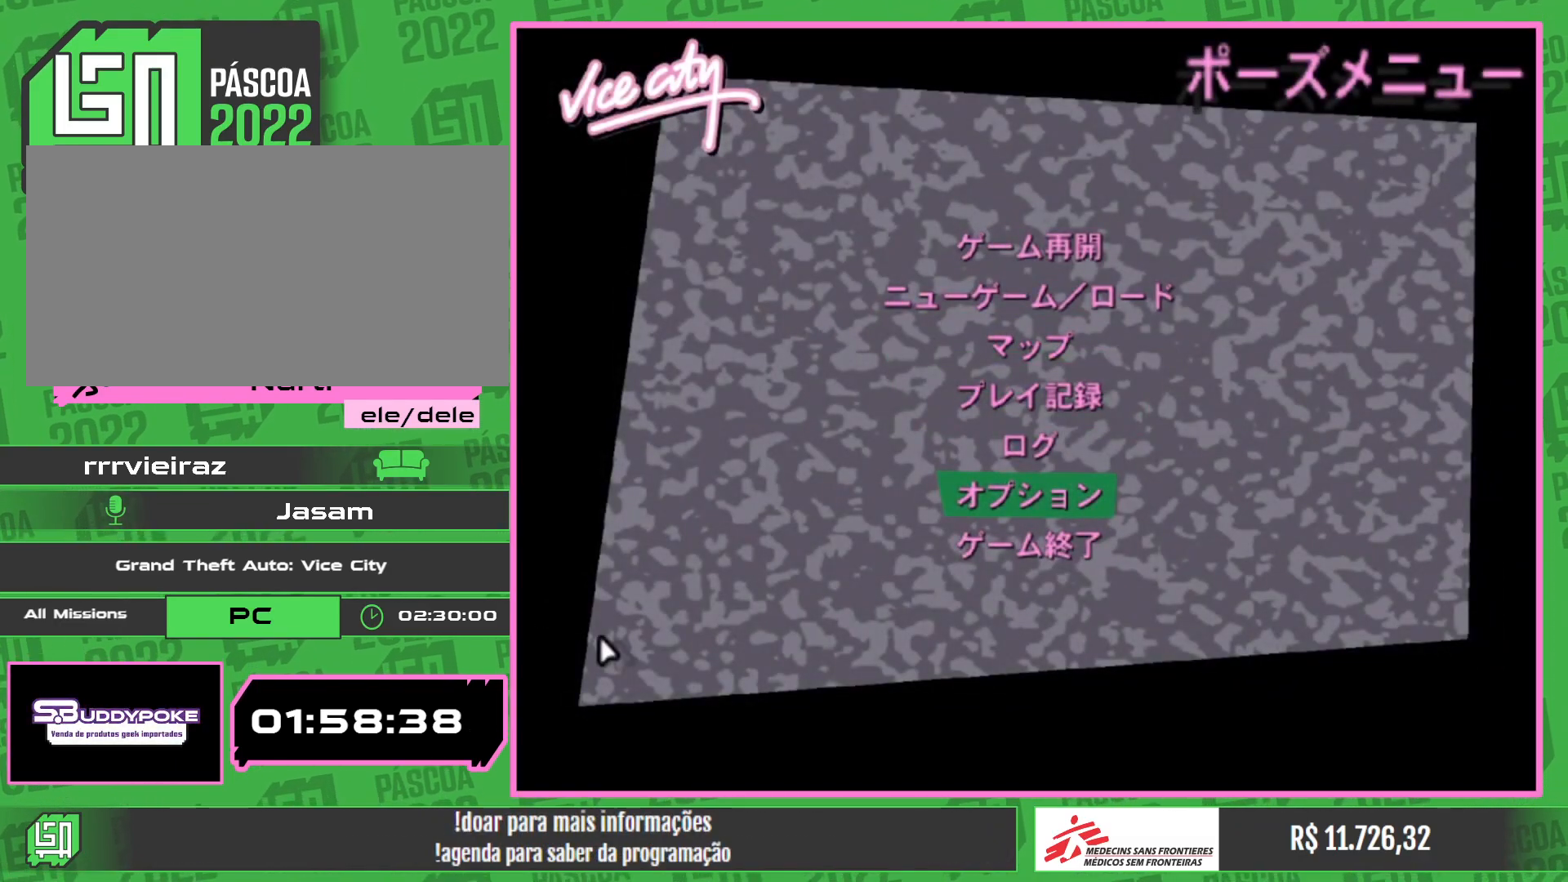
{"keys": [], "mouse": [], "events": []}
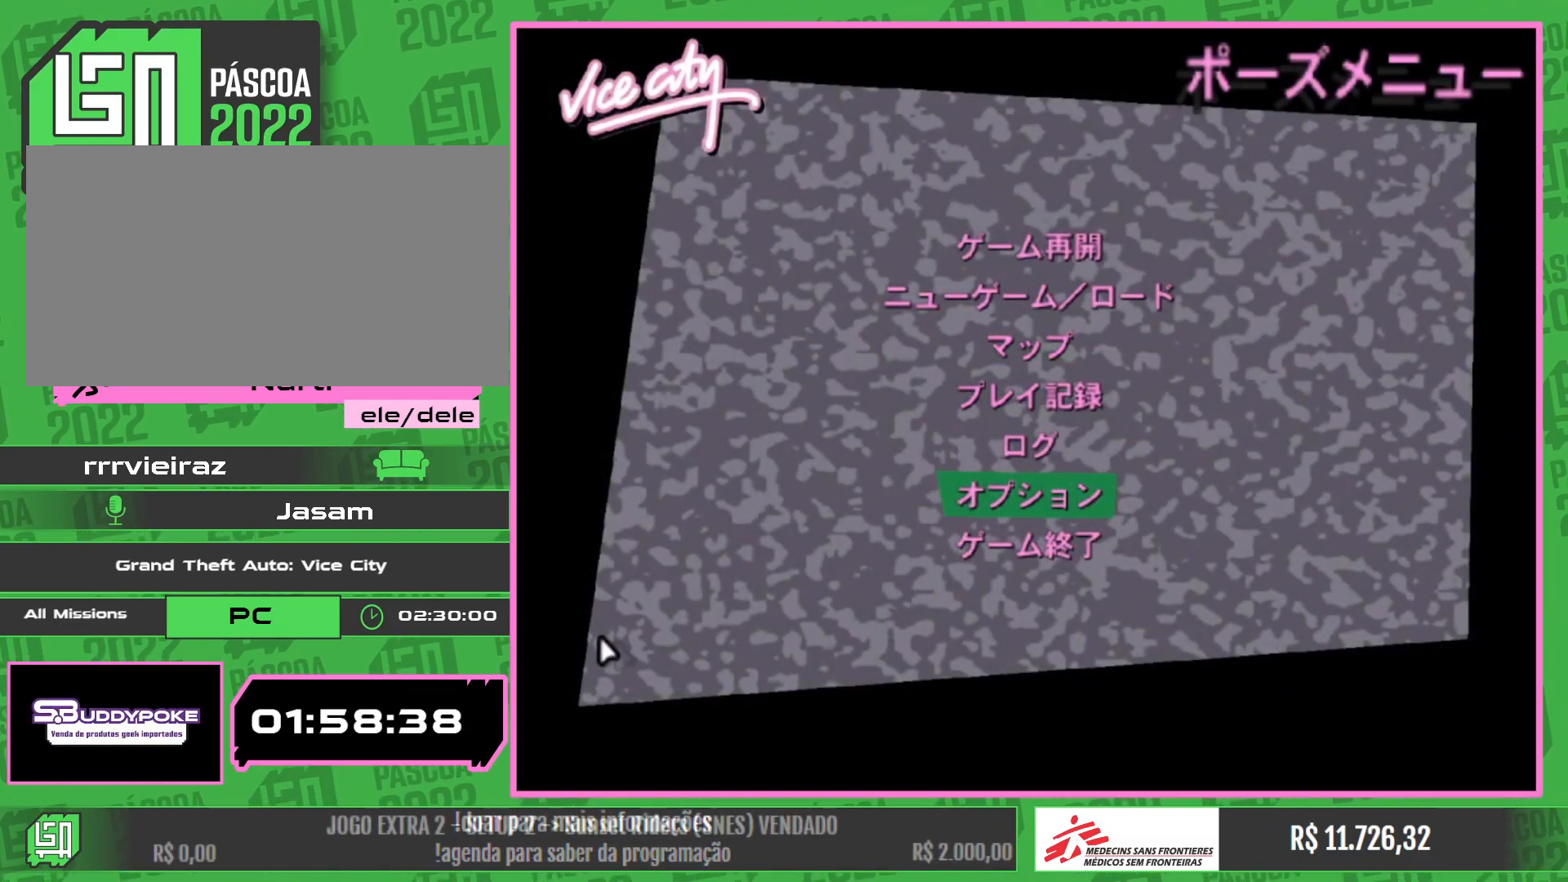
{"keys": [], "mouse": [], "events": []}
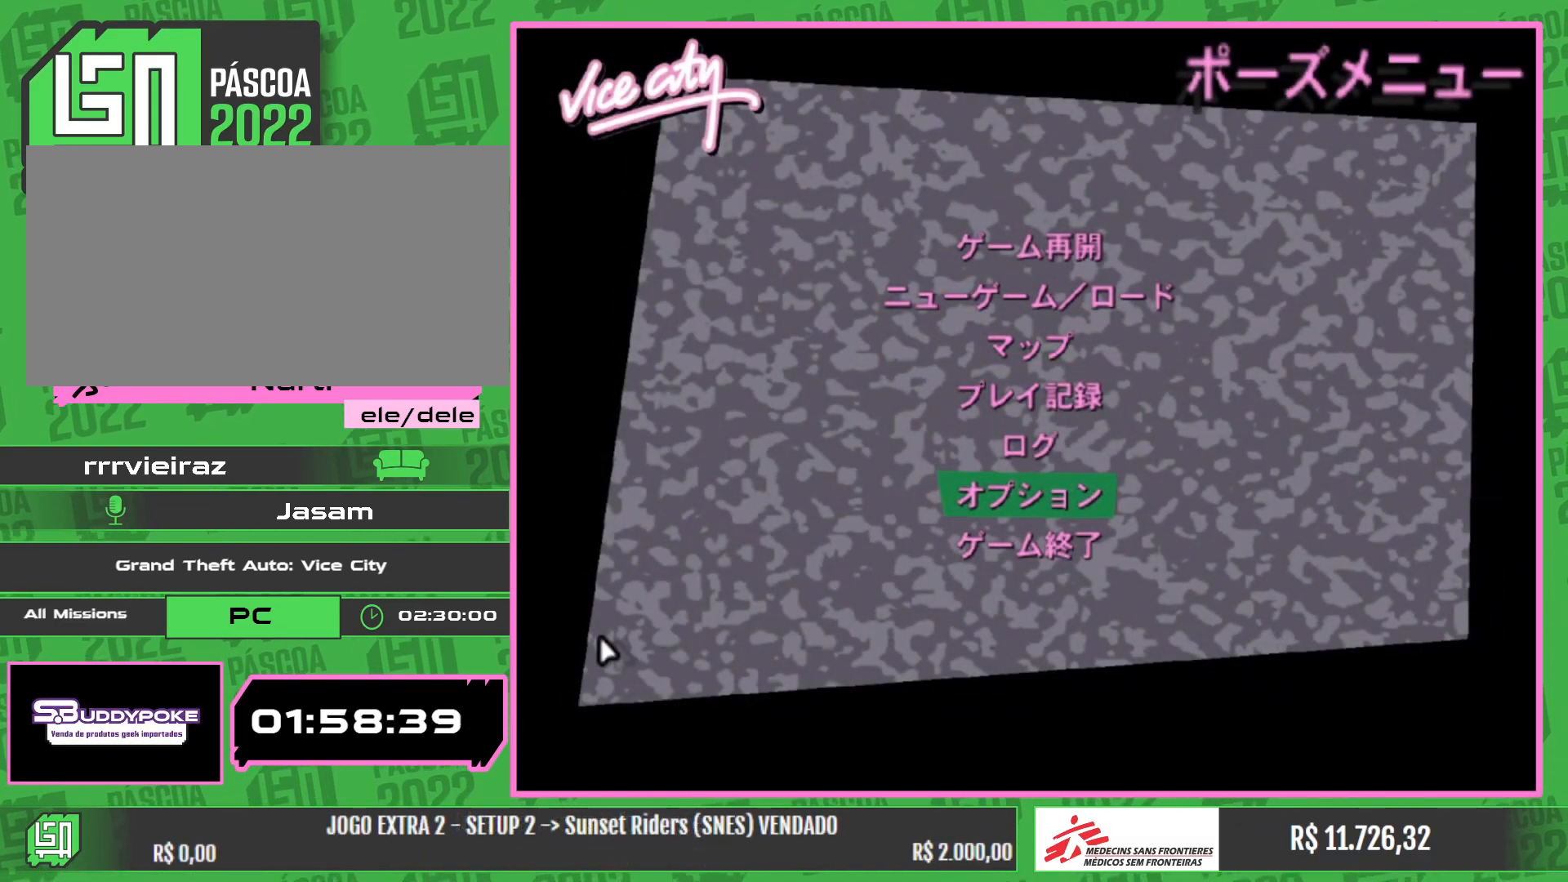
{"keys": [], "mouse": [], "events": []}
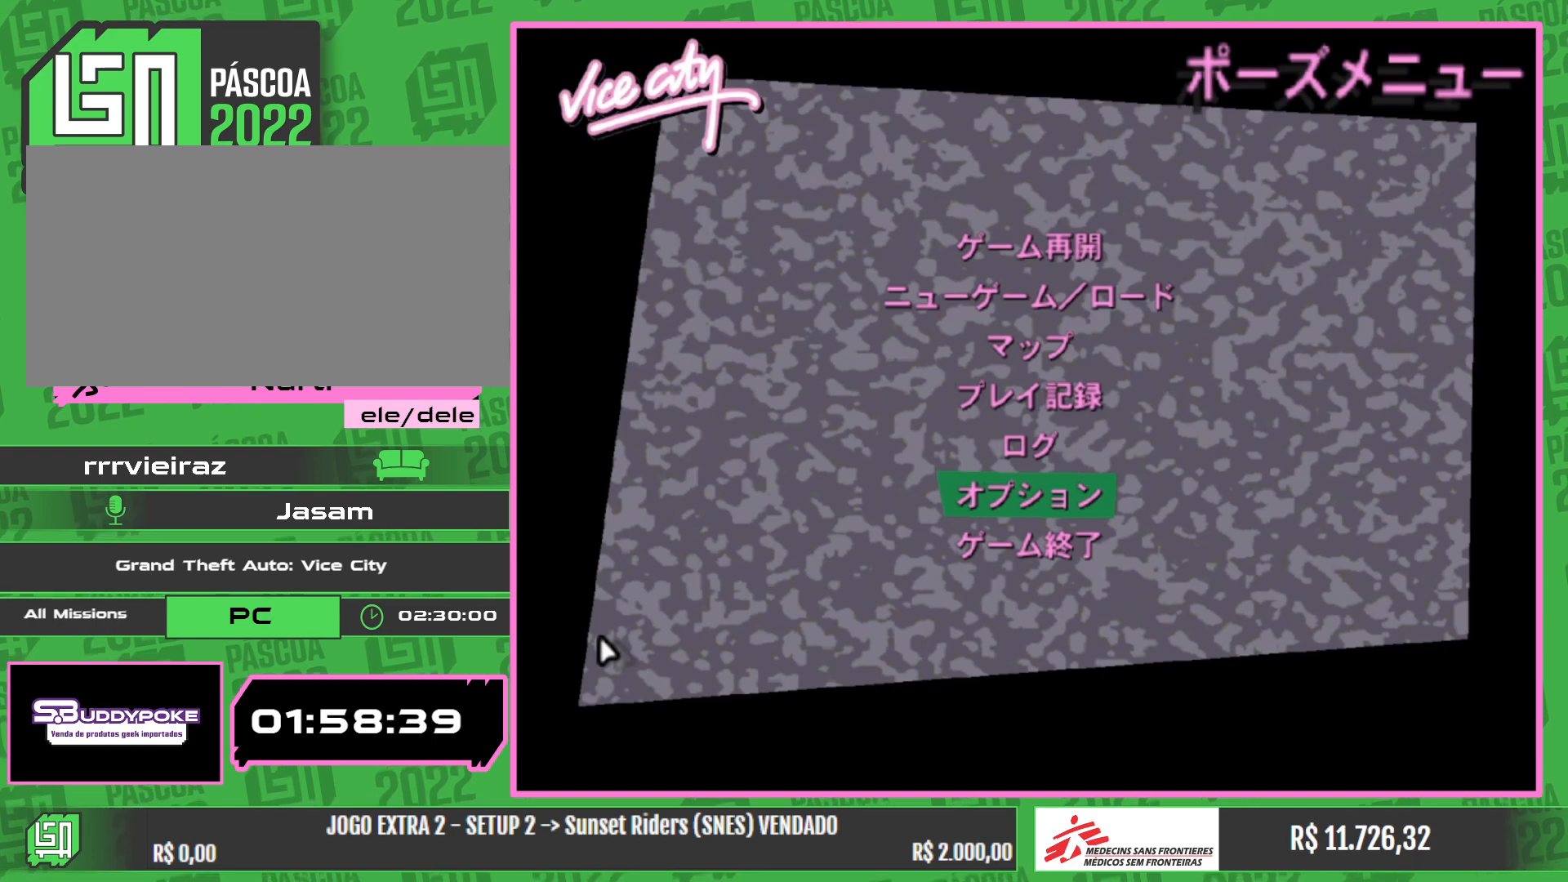
{"keys": [], "mouse": [], "events": []}
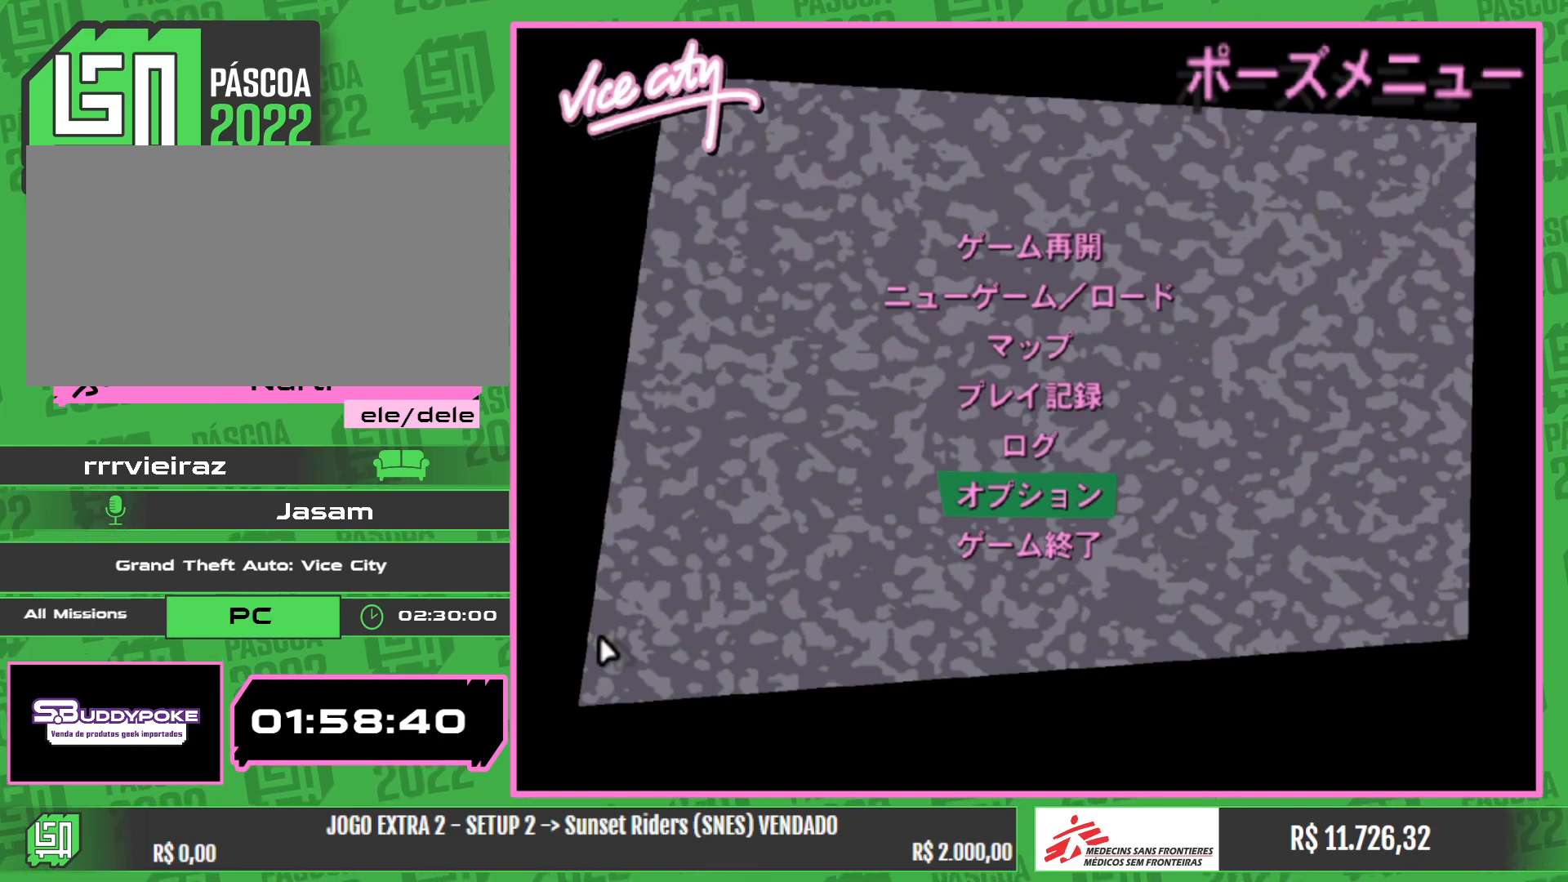
{"keys": [], "mouse": ["wheel"], "events": [[200, "mouse_wheel", "down"]]}
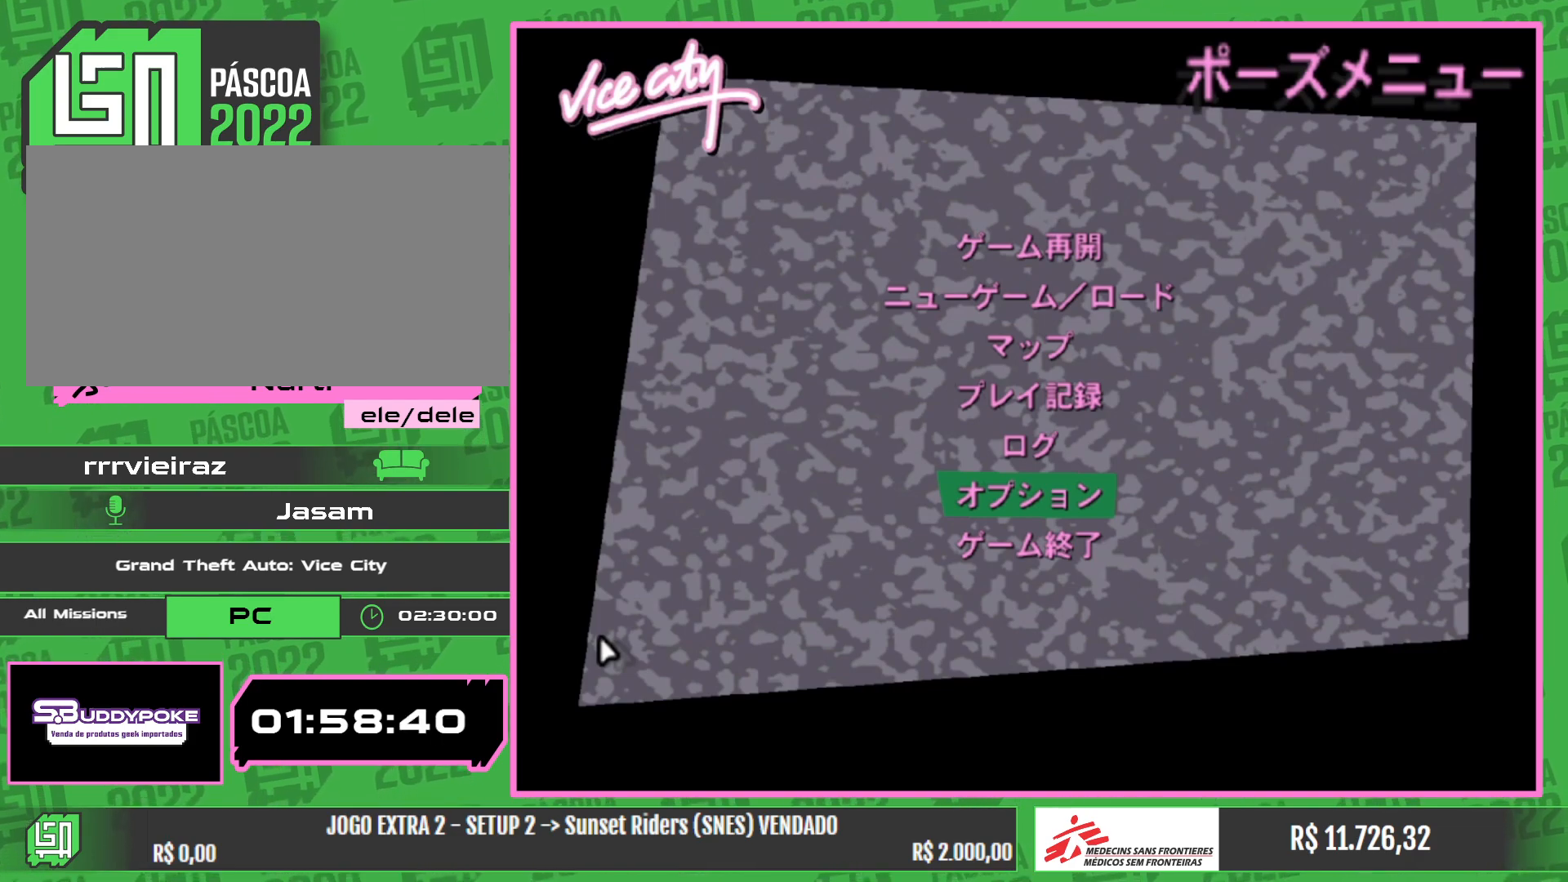
{"keys": [], "mouse": [], "events": [[67, "mouse_wheel", "up"]]}
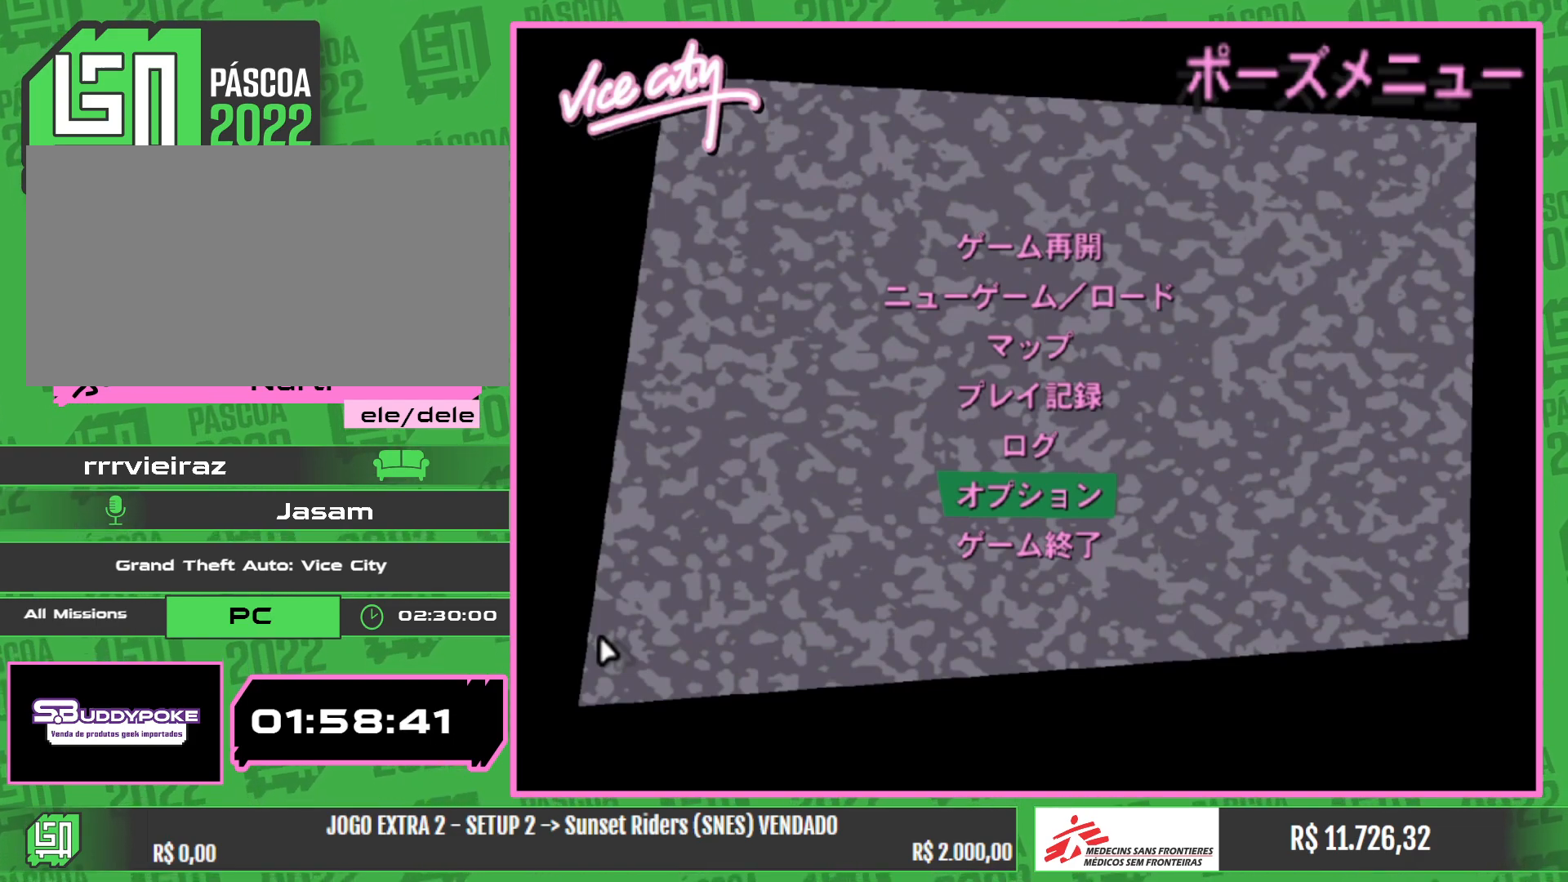
{"keys": [], "mouse": [], "events": [[134, "mouse_right", "down"], [217, "mouse_right", "up"]]}
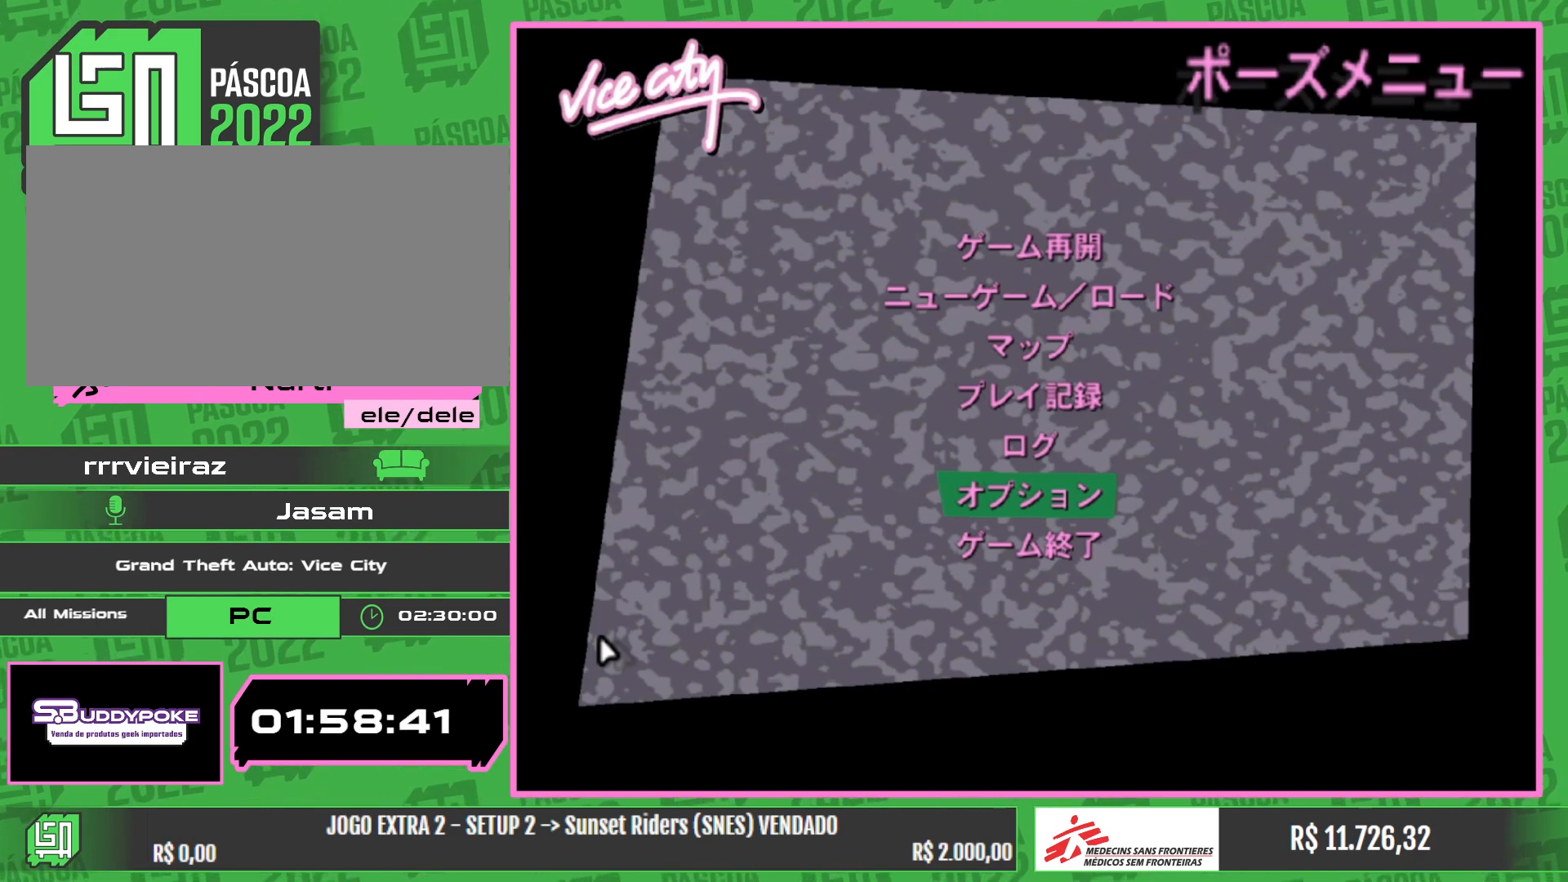
{"keys": [], "mouse": [], "events": []}
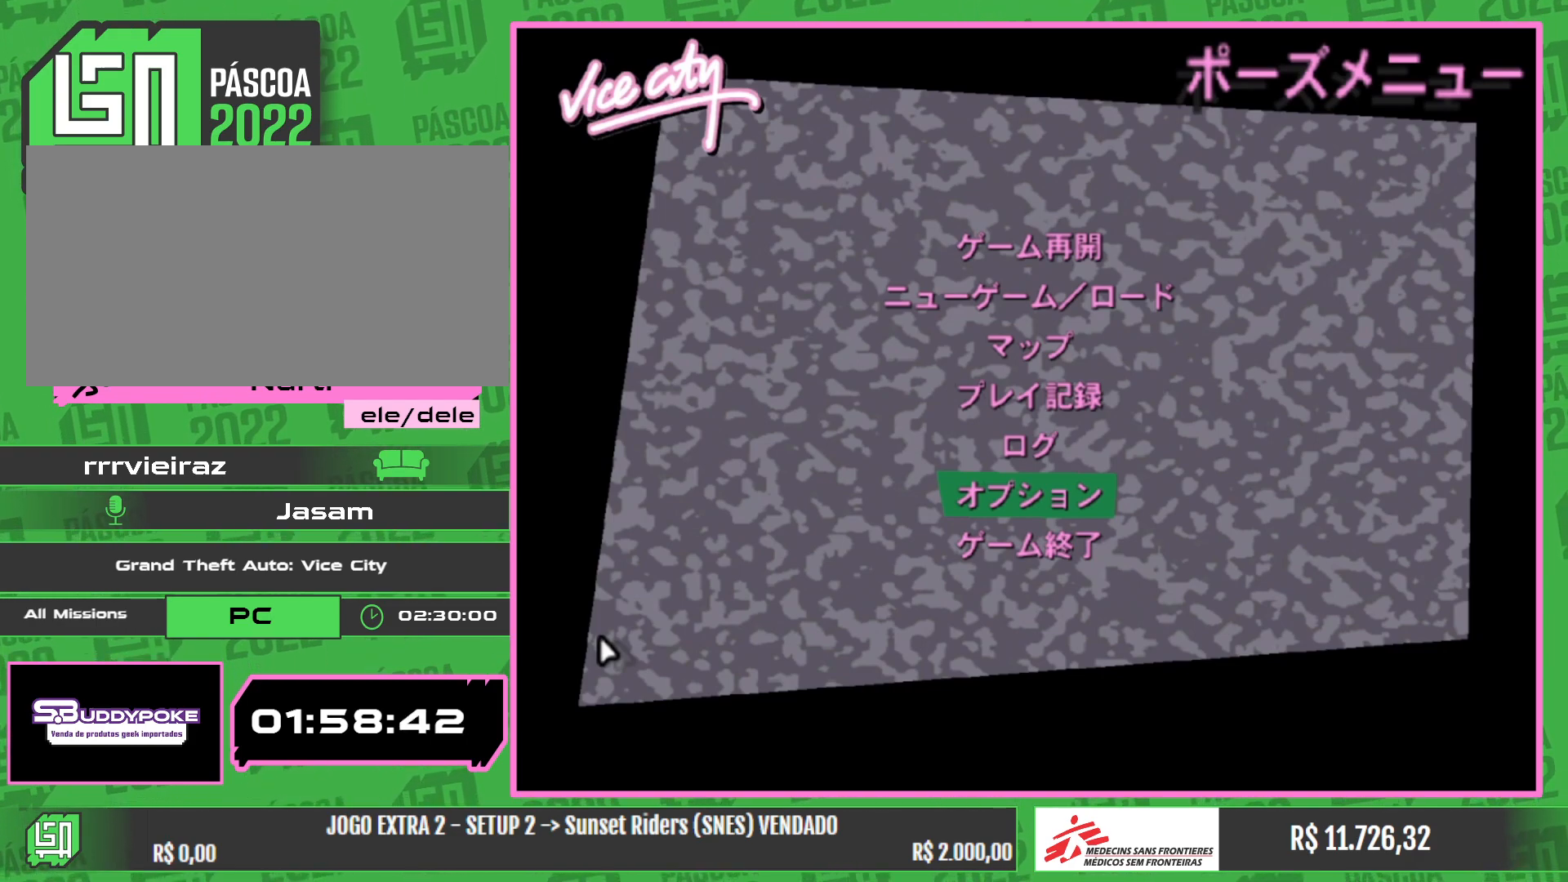
{"keys": [], "mouse": [], "events": []}
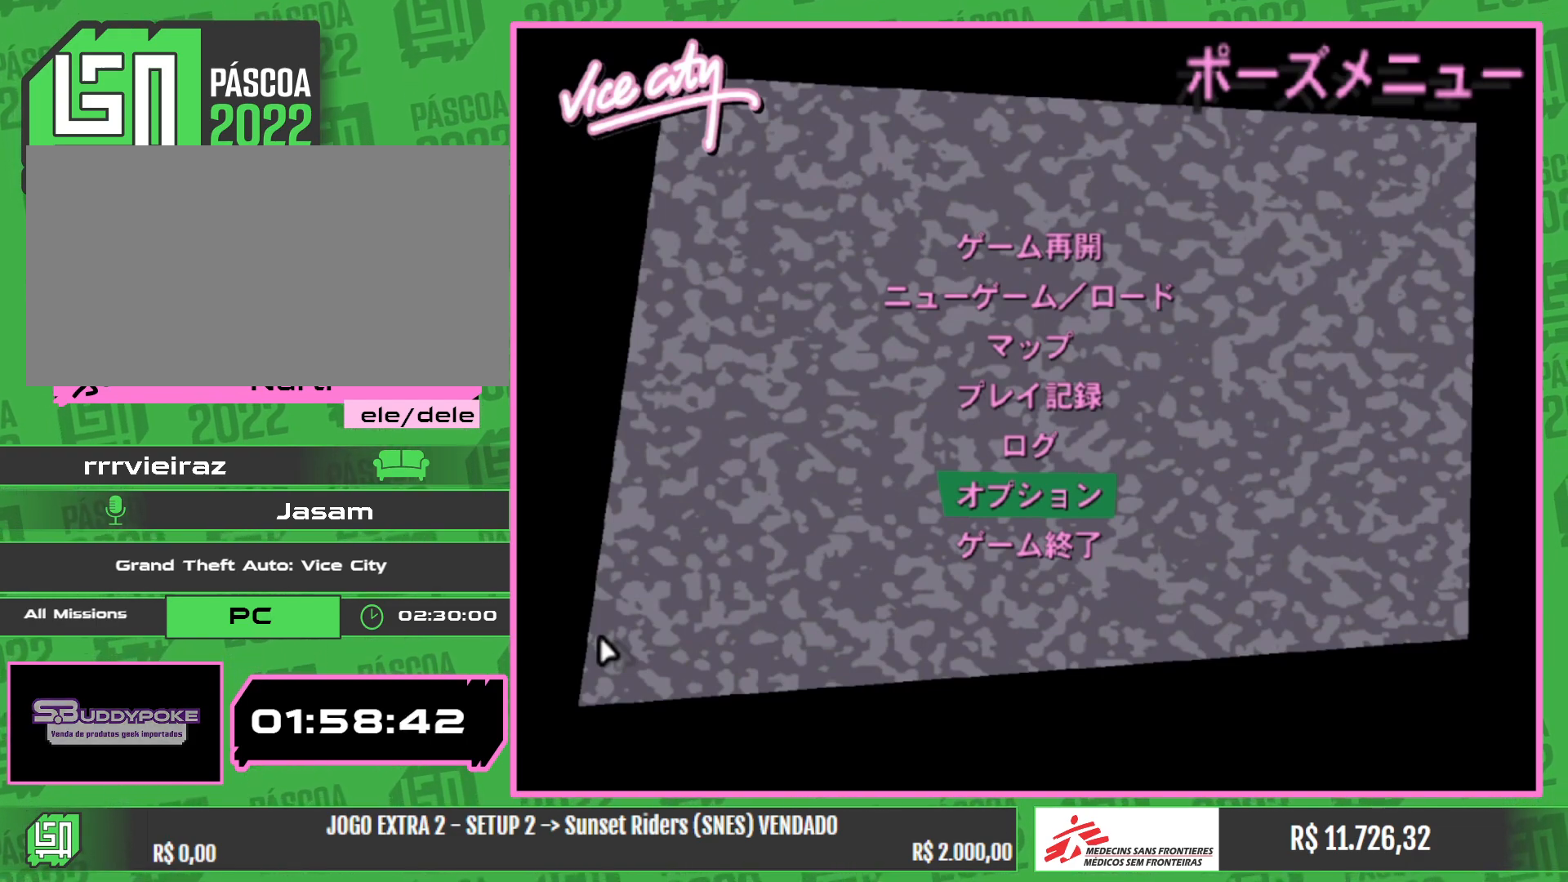
{"keys": [], "mouse": [], "events": [[350, "mouse_left", "down"], [400, "mouse_left", "up"]]}
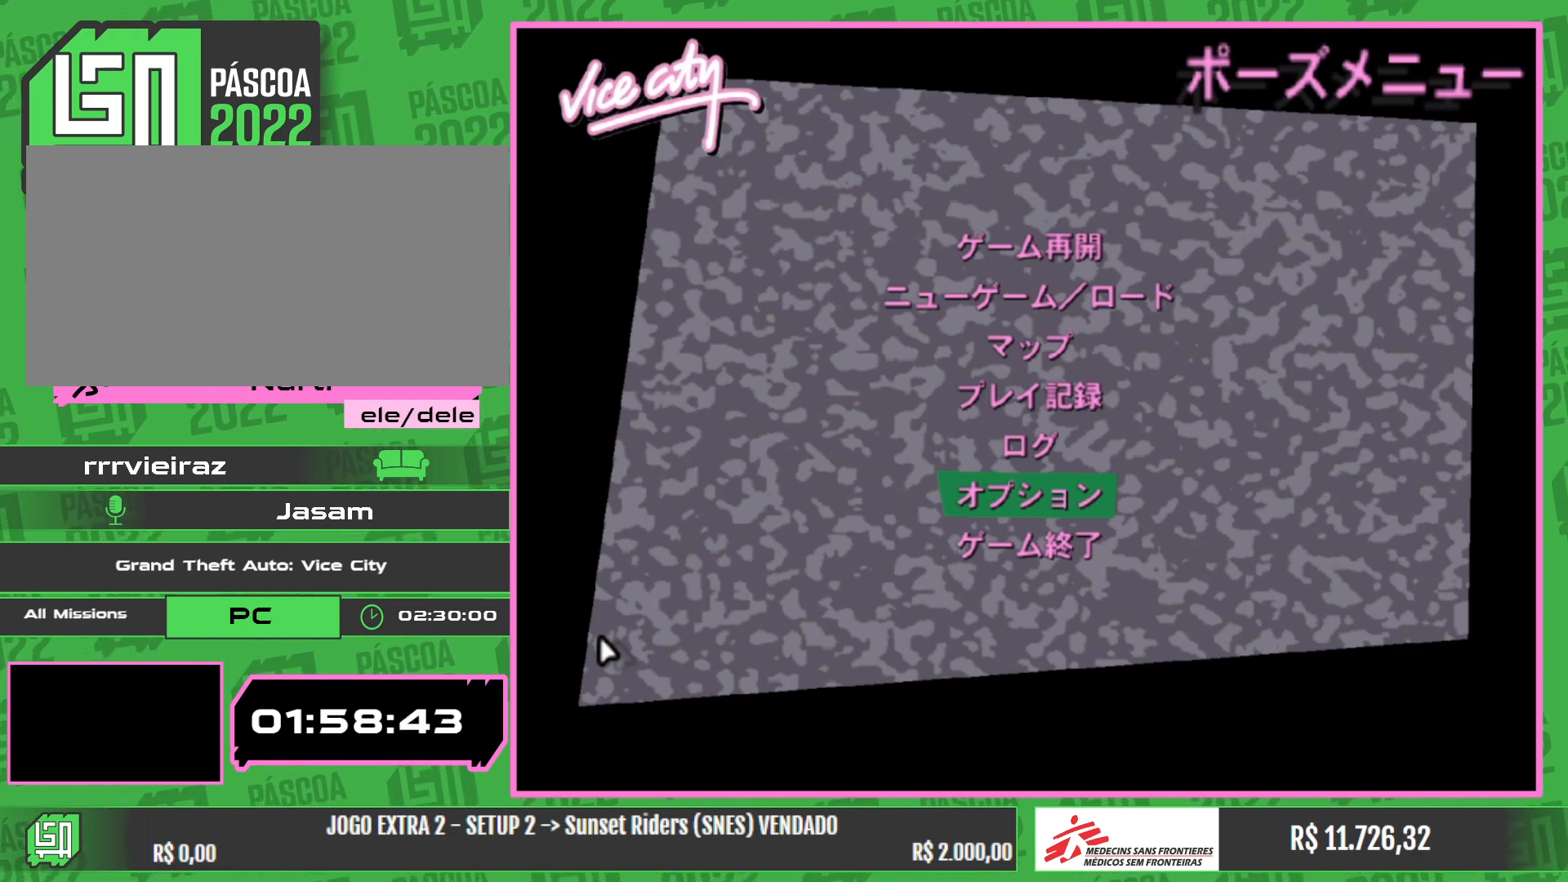
{"keys": [], "mouse": [], "events": []}
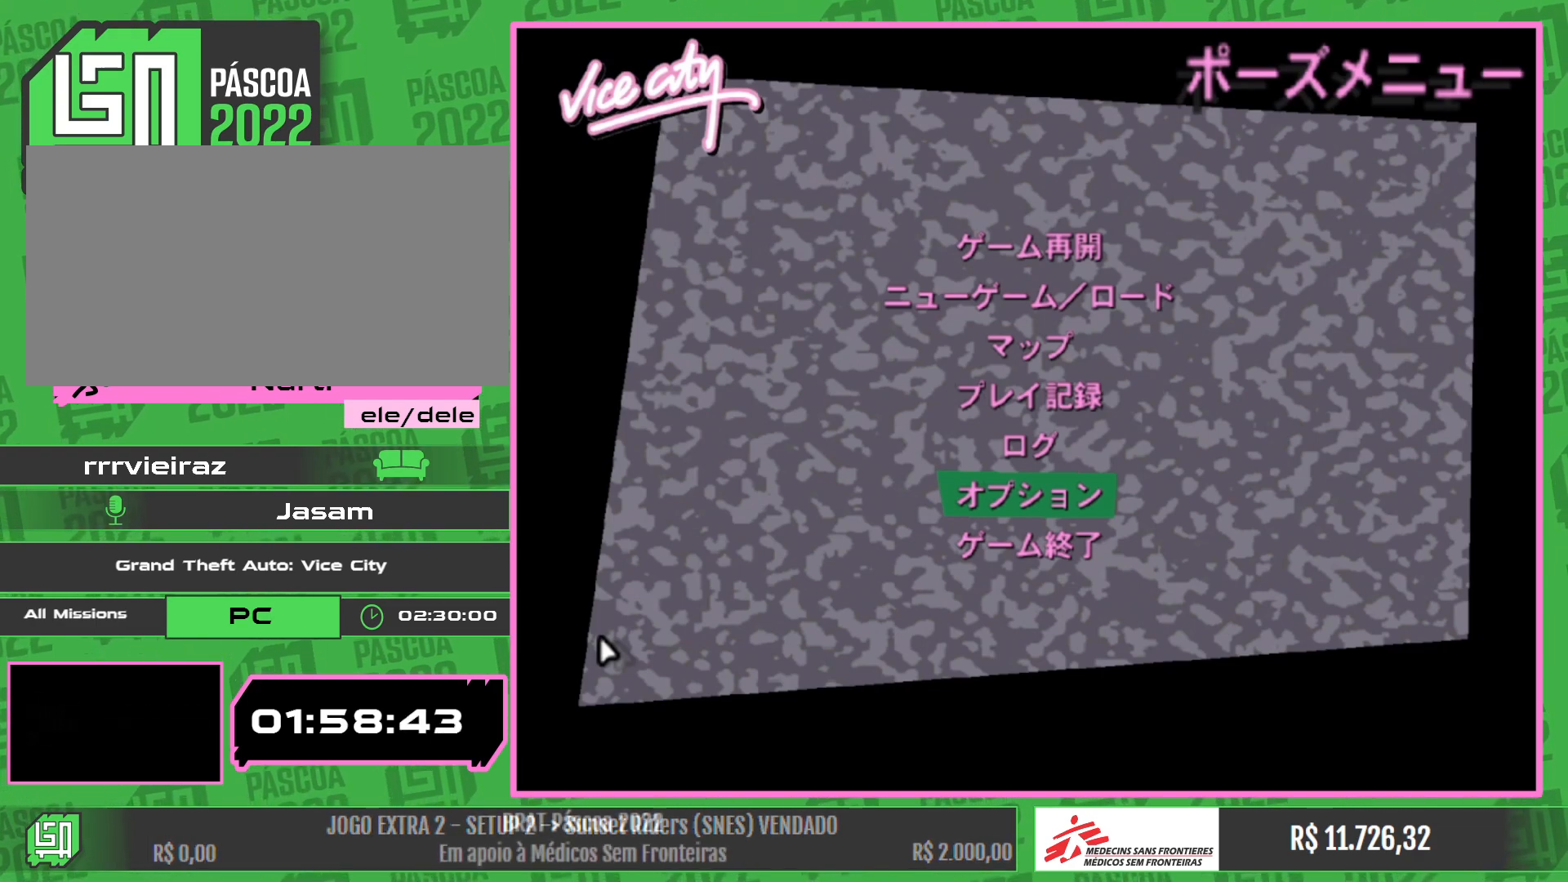
{"keys": [], "mouse": [], "events": [[17, "mouse_left", "down"], [67, "mouse_left", "up"]]}
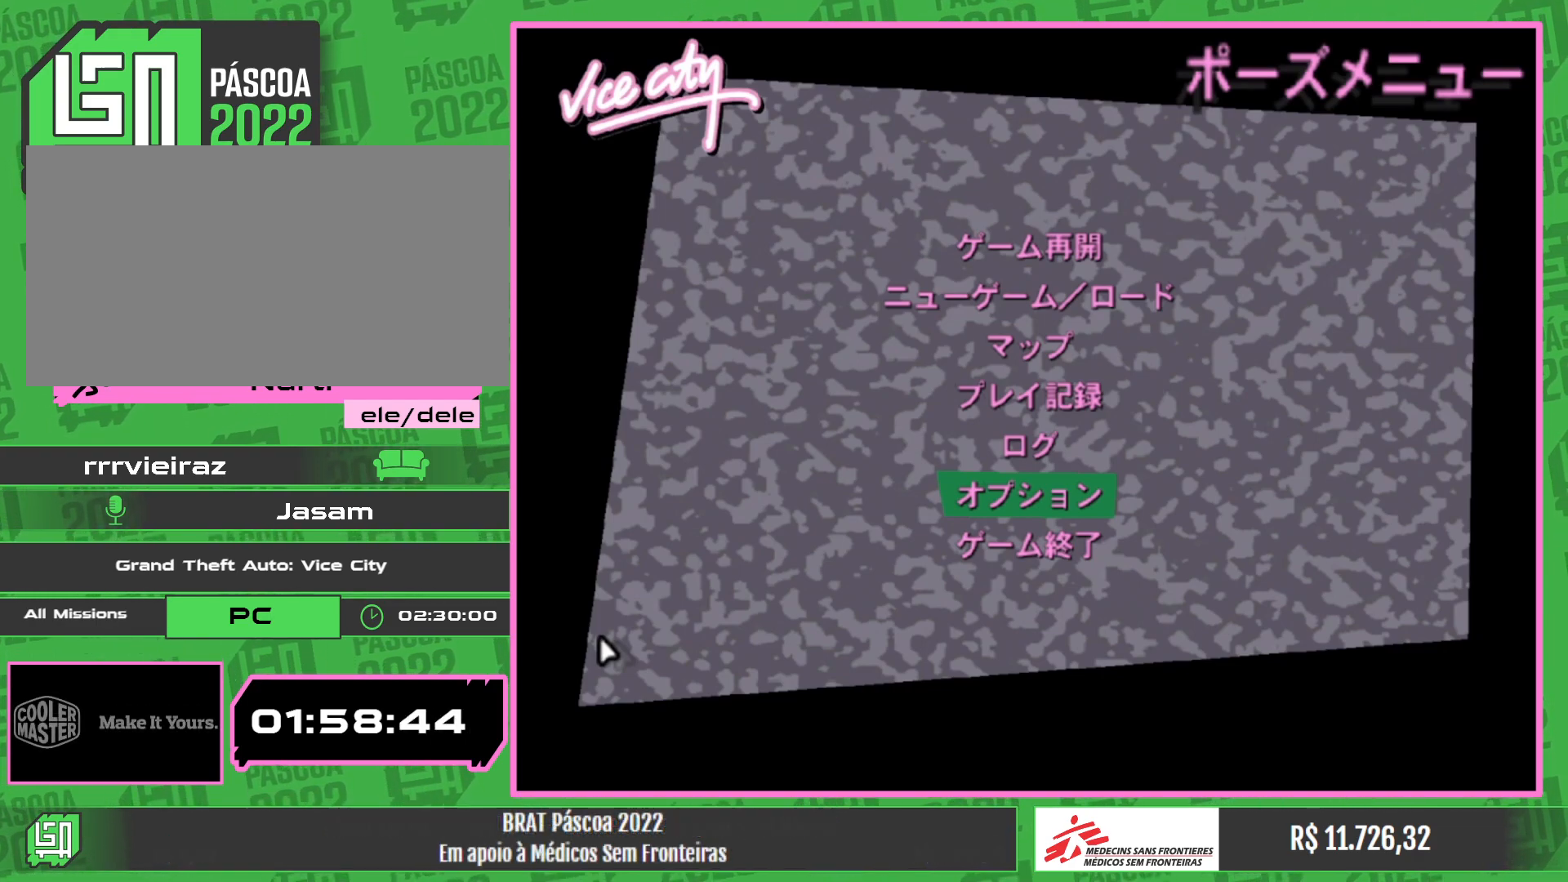
{"keys": [], "mouse": [], "events": [[400, "mouse_left", "down"], [484, "mouse_left", "up"]]}
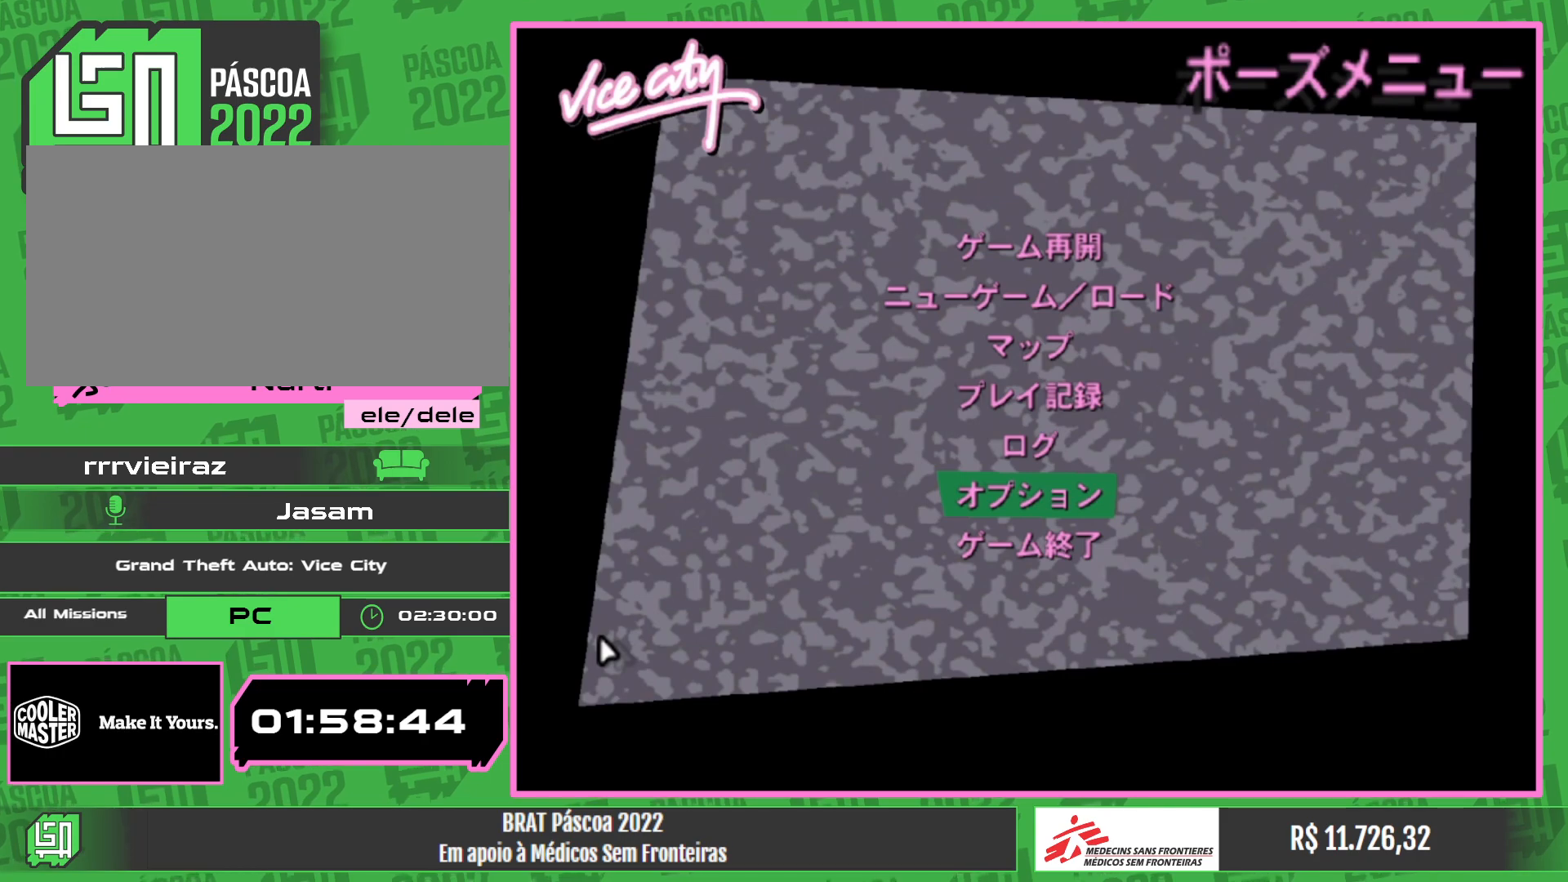
{"keys": [], "mouse": [], "events": [[50, "mouse_left", "down"], [150, "mouse_left", "up"]]}